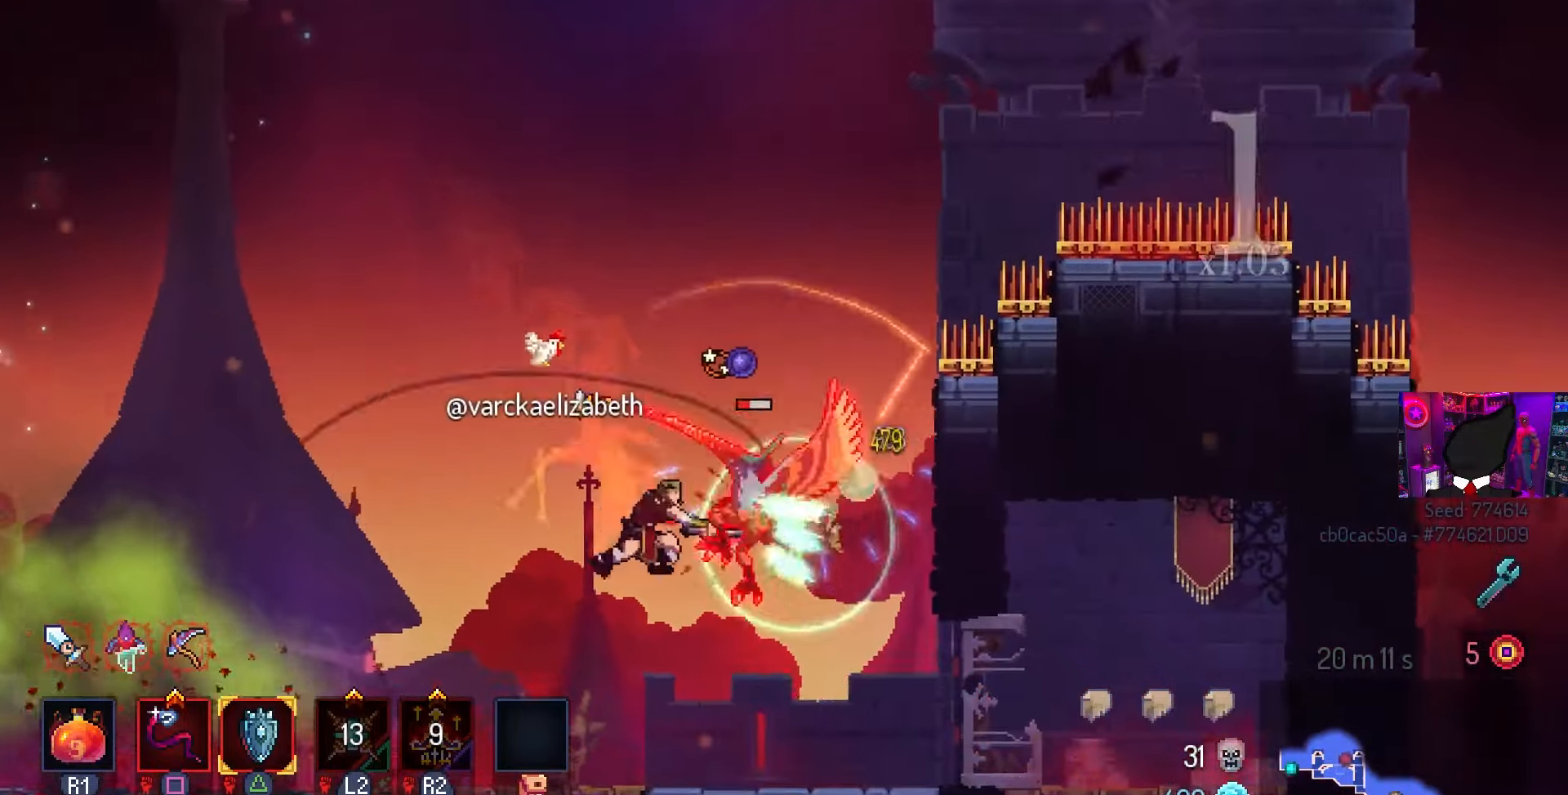
Gameplay with a controller (PlayStation layout); each line is a JSON object with the inputs held at the frame after it. "events" lists button and stick changes between this image and that frame as [ms after this image, input, new state], when the widget could be followed in between.
{"buttons": [], "left_stick": "center", "right_stick": "center", "events": [[300, "SQUARE", "up"], [383, "DPAD_RIGHT", "up"]]}
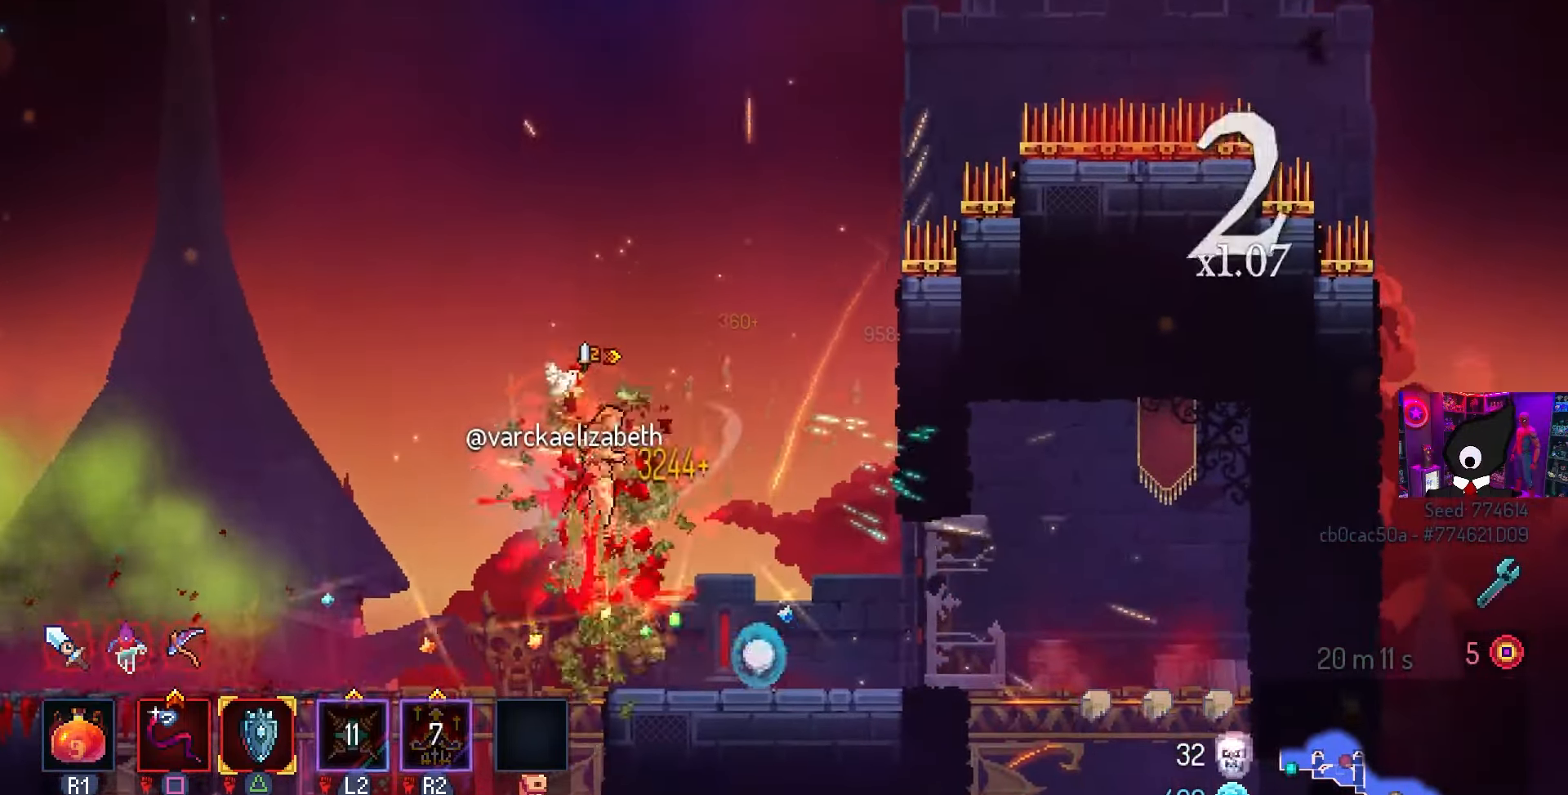
{"buttons": ["L3"], "left_stick": "center", "right_stick": "center", "events": [[383, "L3", "down"]]}
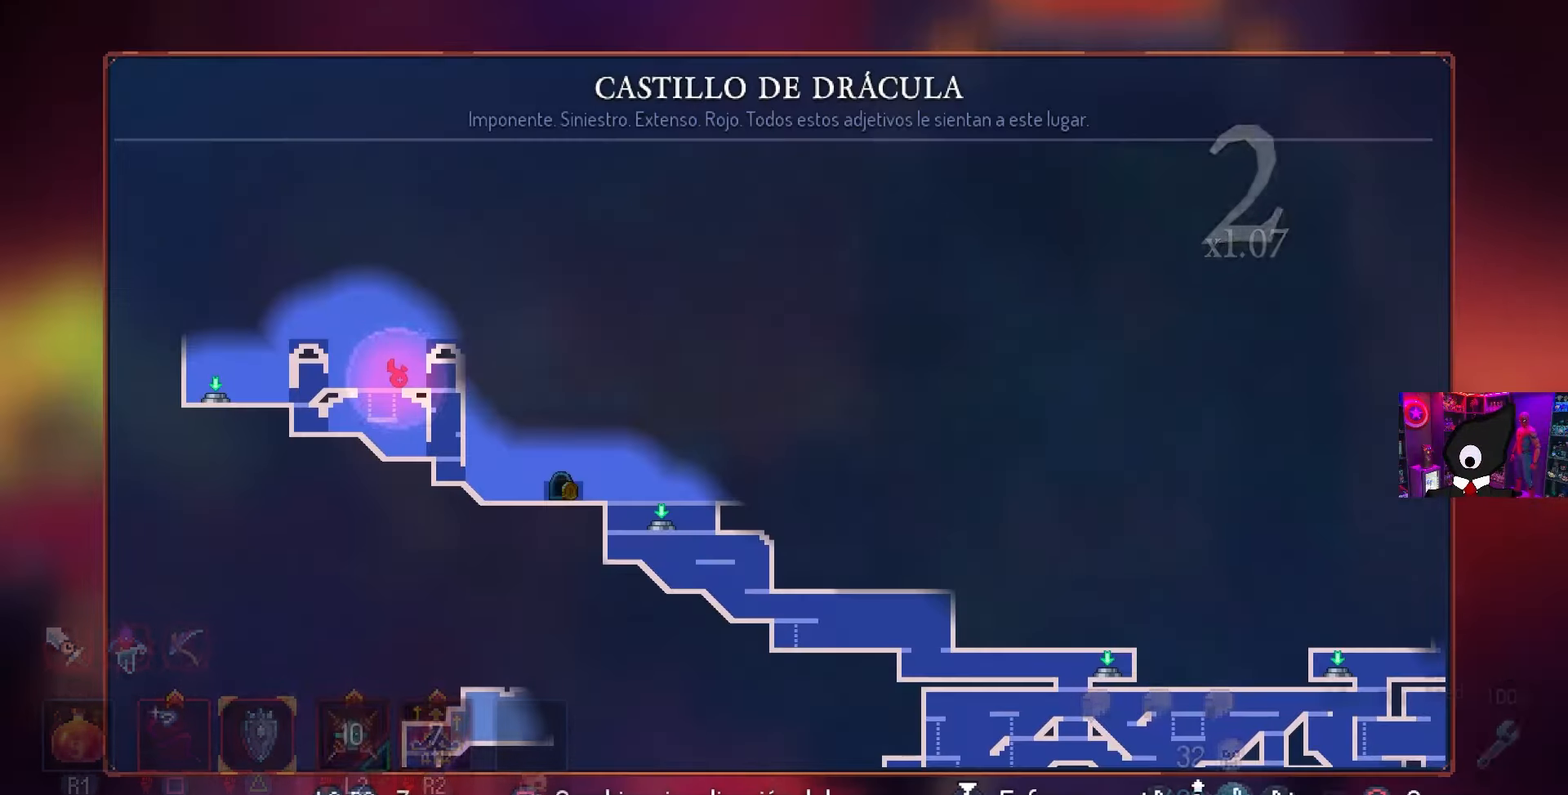
{"buttons": ["DPAD_RIGHT"], "left_stick": "center", "right_stick": "center", "events": [[50, "L3", "up"], [217, "CIRCLE", "down"], [333, "DPAD_RIGHT", "down"], [350, "CIRCLE", "up"]]}
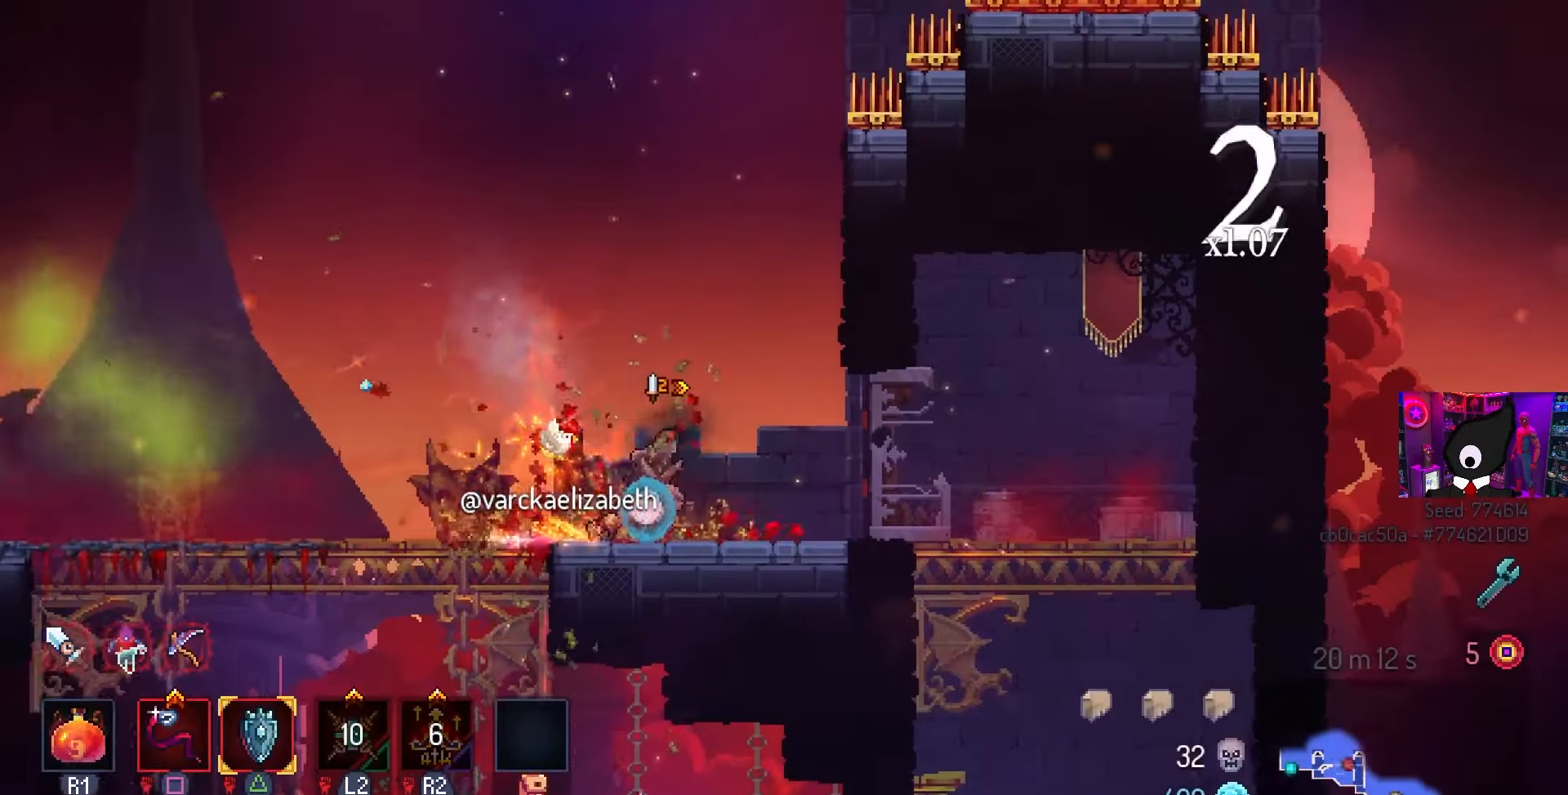
{"buttons": ["DPAD_DOWN", "DPAD_RIGHT"], "left_stick": "center", "right_stick": "center", "events": [[333, "CROSS", "down"], [467, "CROSS", "up"], [500, "DPAD_DOWN", "down"]]}
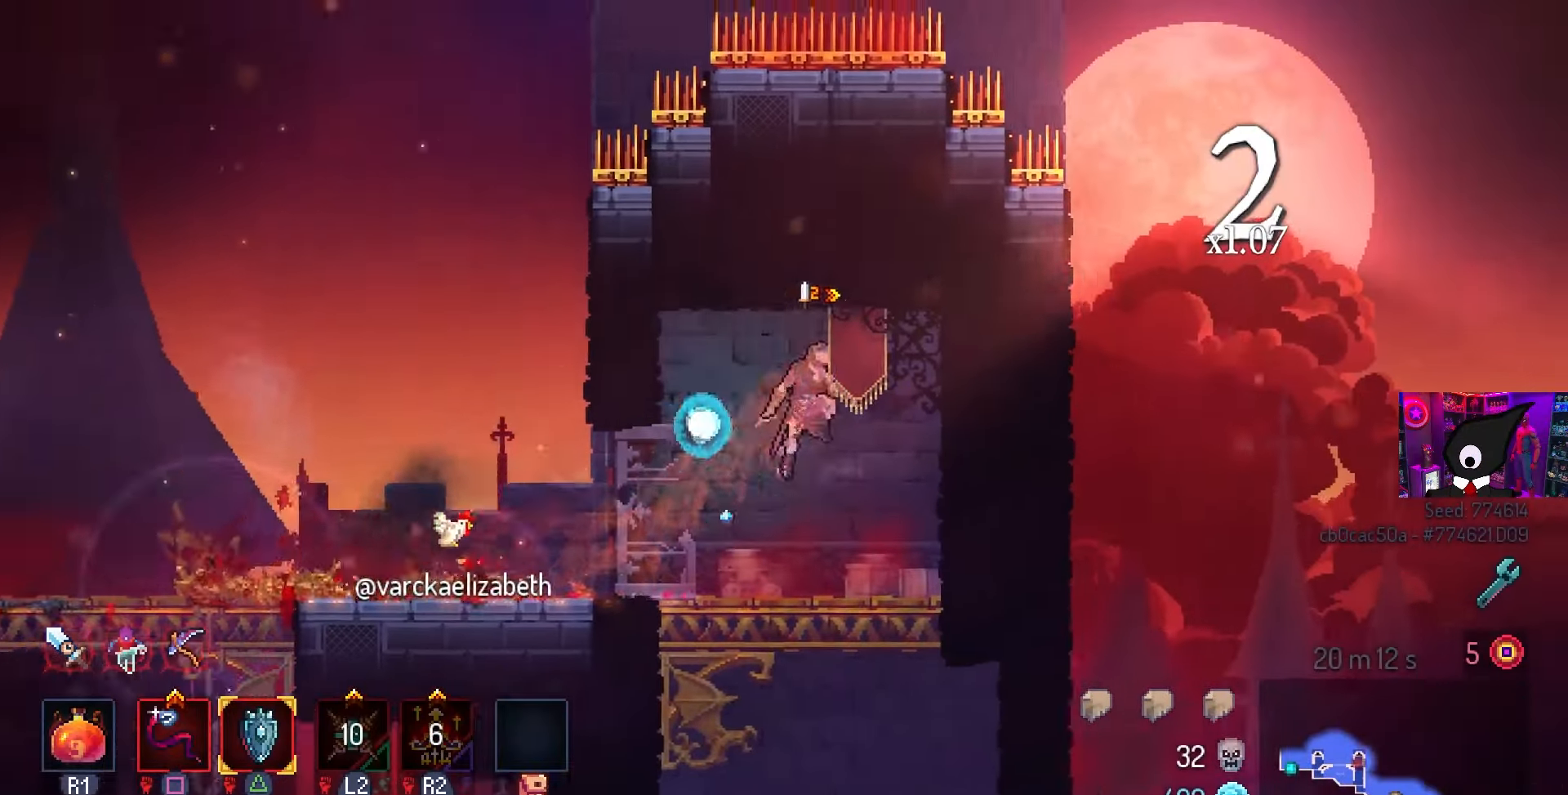
{"buttons": ["DPAD_DOWN", "DPAD_RIGHT"], "left_stick": "center", "right_stick": "center", "events": [[83, "CROSS", "down"], [267, "CIRCLE", "down"], [333, "CROSS", "up"], [417, "CIRCLE", "up"]]}
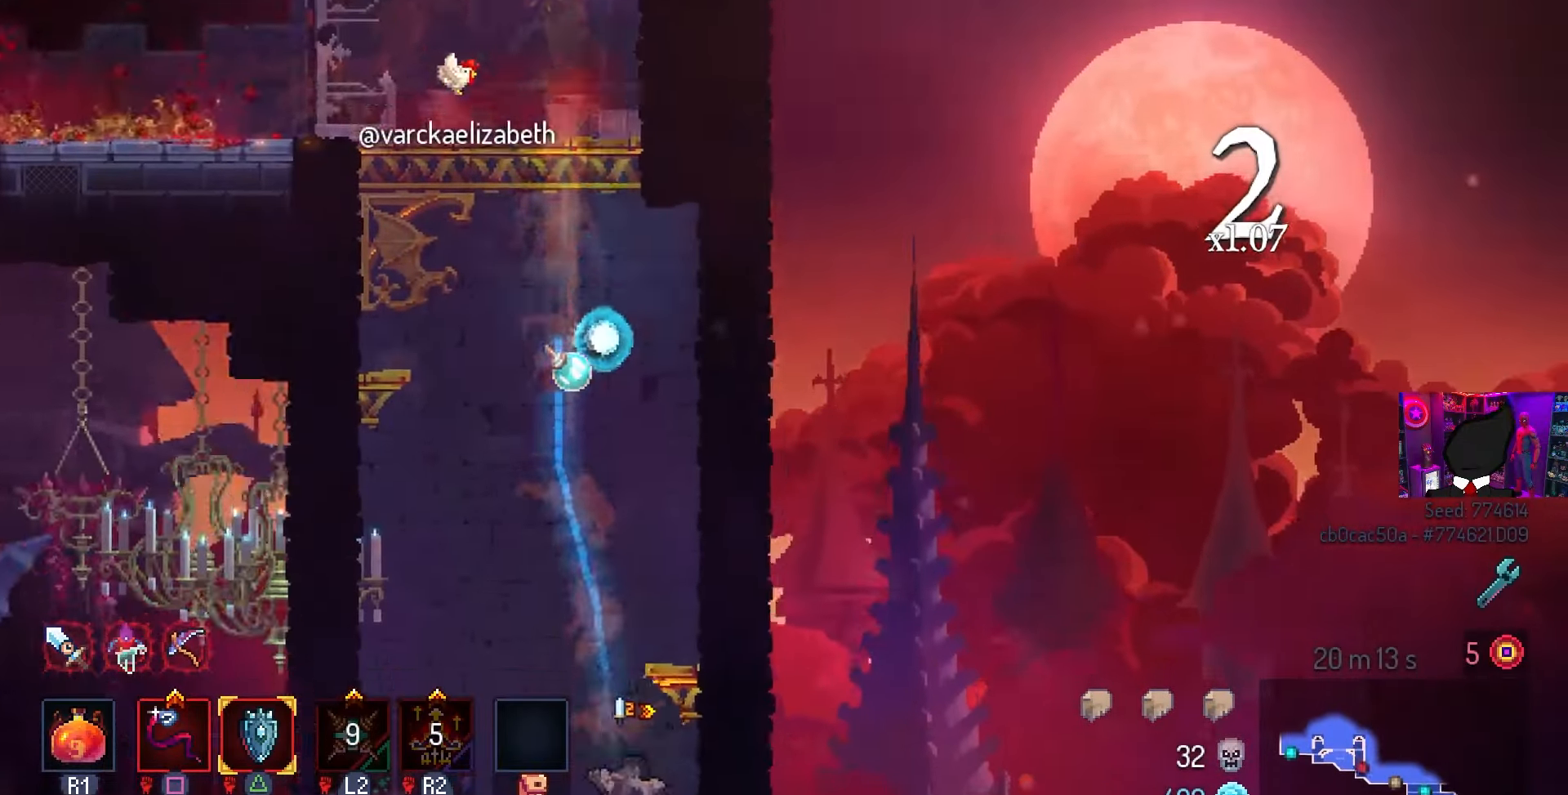
{"buttons": ["DPAD_LEFT"], "left_stick": "center", "right_stick": "center", "events": [[50, "CROSS", "down"], [183, "CROSS", "up"], [217, "DPAD_DOWN", "up"], [250, "DPAD_RIGHT", "up"], [450, "DPAD_LEFT", "down"]]}
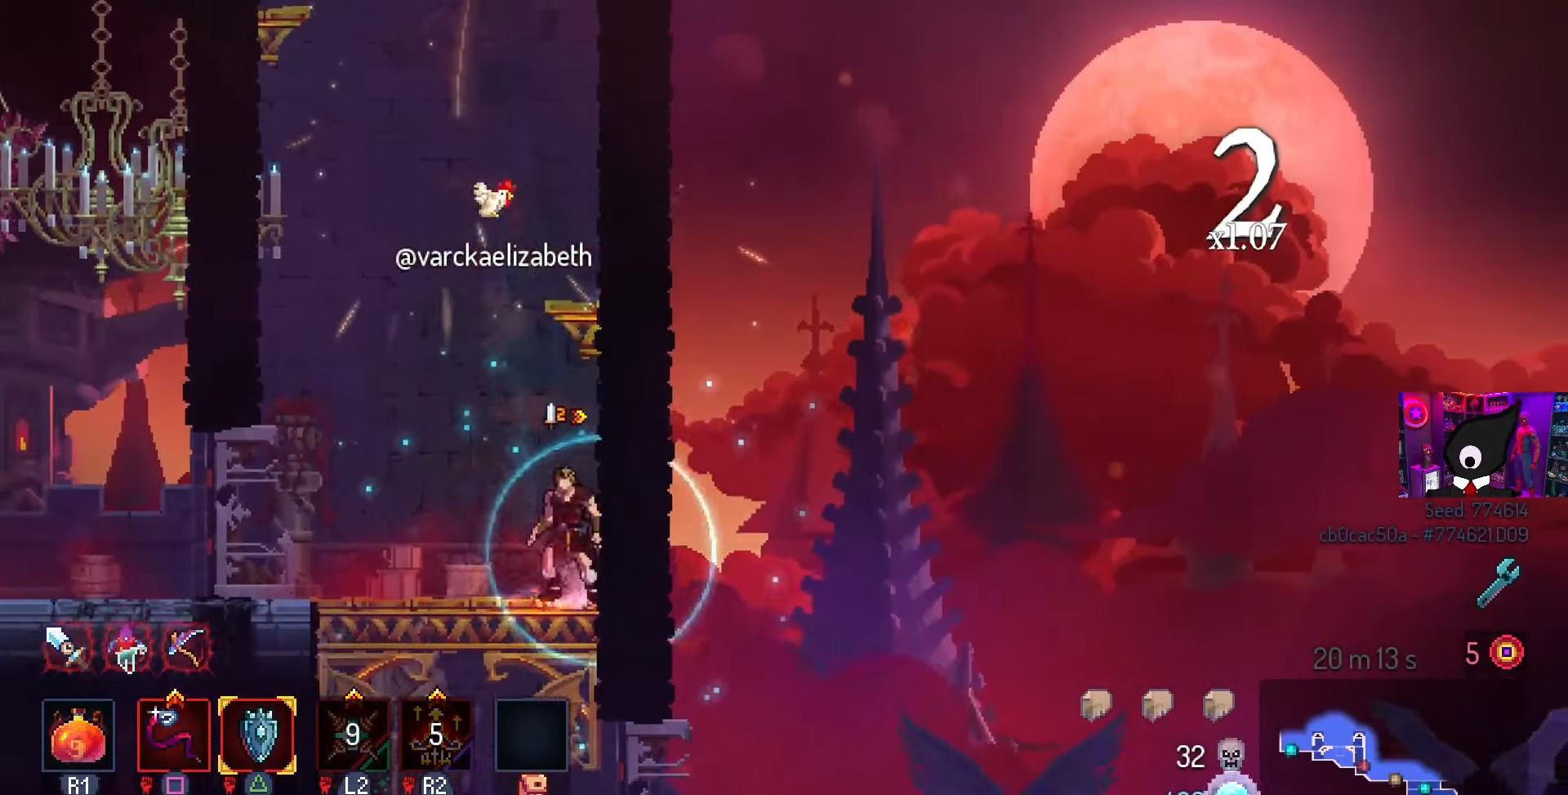
{"buttons": [], "left_stick": "center", "right_stick": "center", "events": [[83, "DPAD_DOWN", "down"], [83, "DPAD_LEFT", "up"], [133, "CROSS", "down"], [217, "CROSS", "up"], [250, "CROSS", "down"], [250, "DPAD_RIGHT", "down"], [300, "CIRCLE", "down"], [300, "DPAD_DOWN", "up"], [383, "CROSS", "up"], [433, "DPAD_RIGHT", "up"], [467, "CIRCLE", "up"]]}
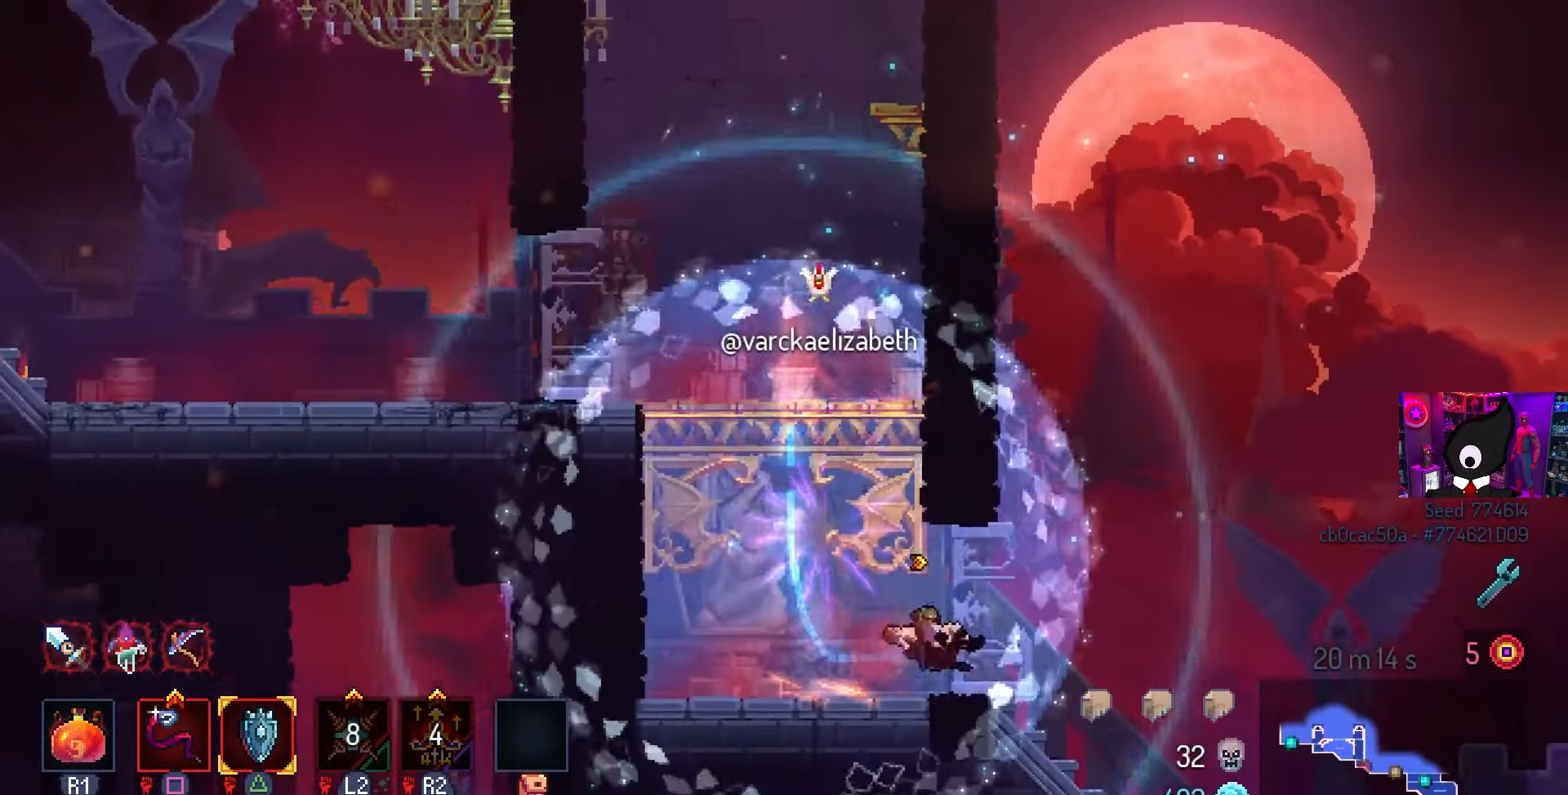
{"buttons": [], "left_stick": "center", "right_stick": "center", "events": [[50, "L3", "down"], [217, "L3", "up"], [217, "left_stick", "up-left"], [383, "left_stick", "center"]]}
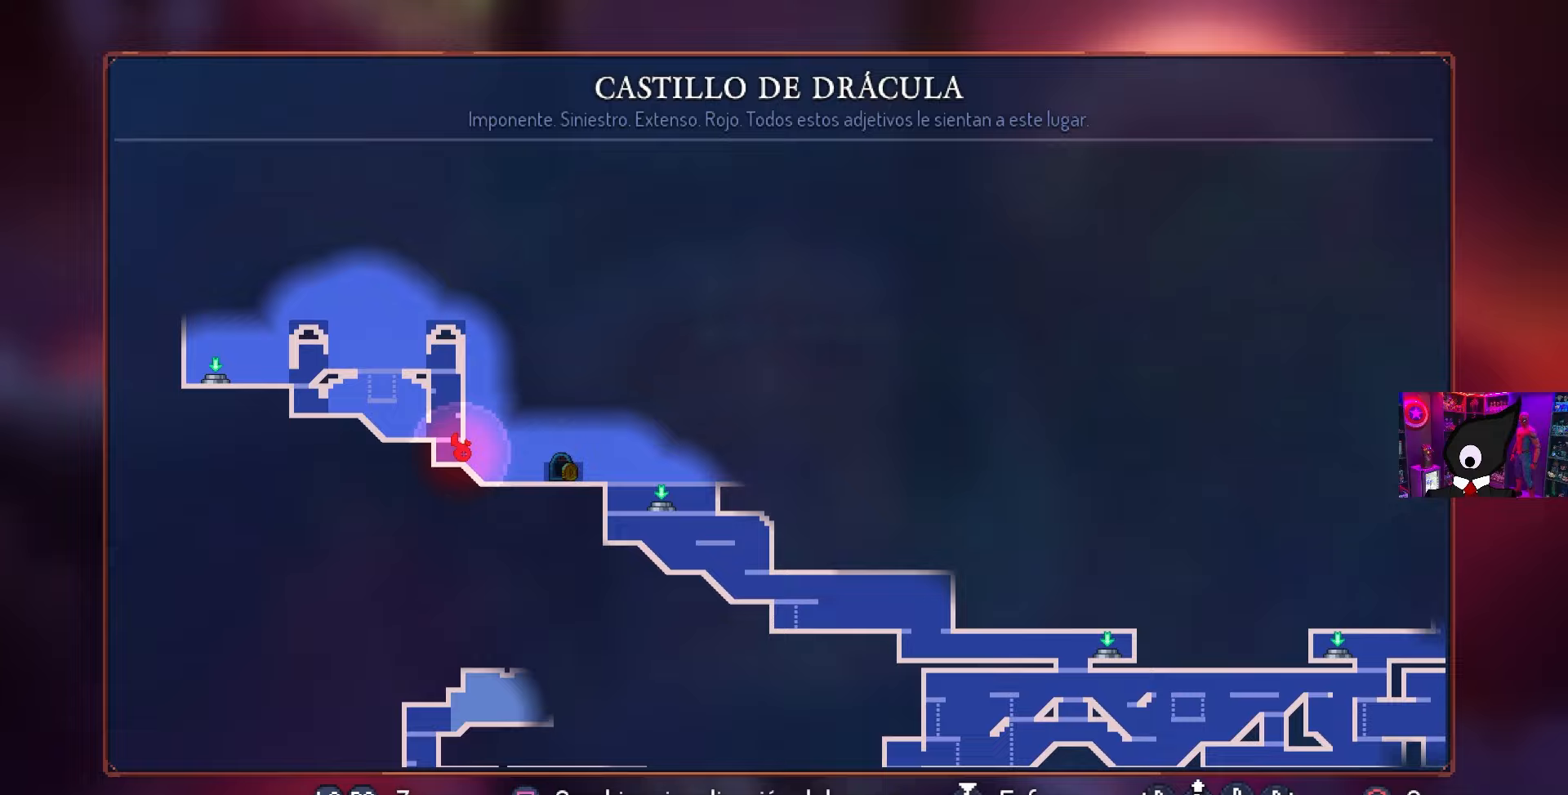
{"buttons": ["DPAD_RIGHT"], "left_stick": "center", "right_stick": "center", "events": [[300, "DPAD_RIGHT", "down"], [333, "CIRCLE", "down"], [467, "CIRCLE", "up"]]}
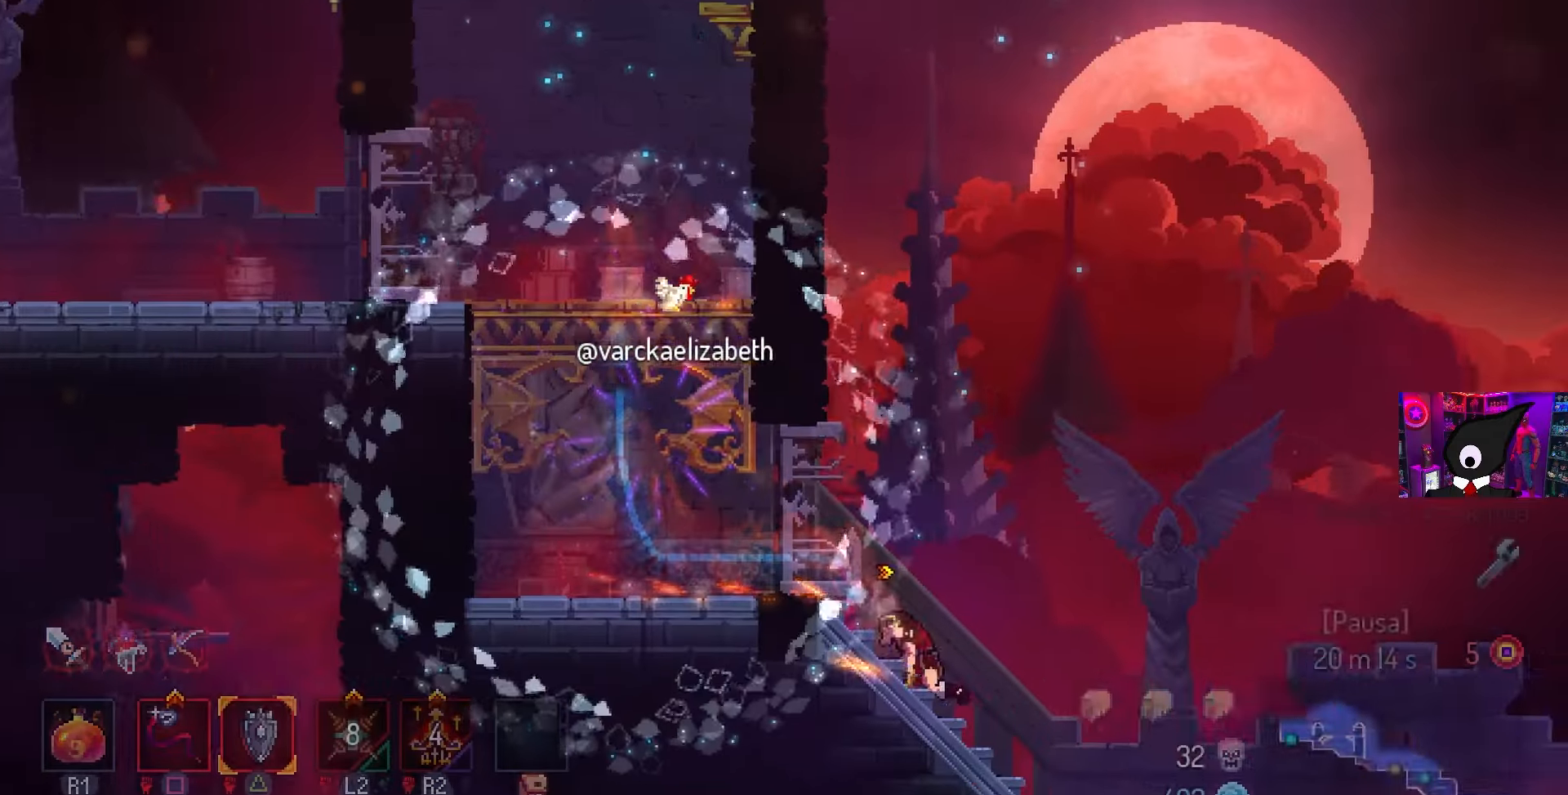
{"buttons": ["DPAD_RIGHT"], "left_stick": "center", "right_stick": "center", "events": []}
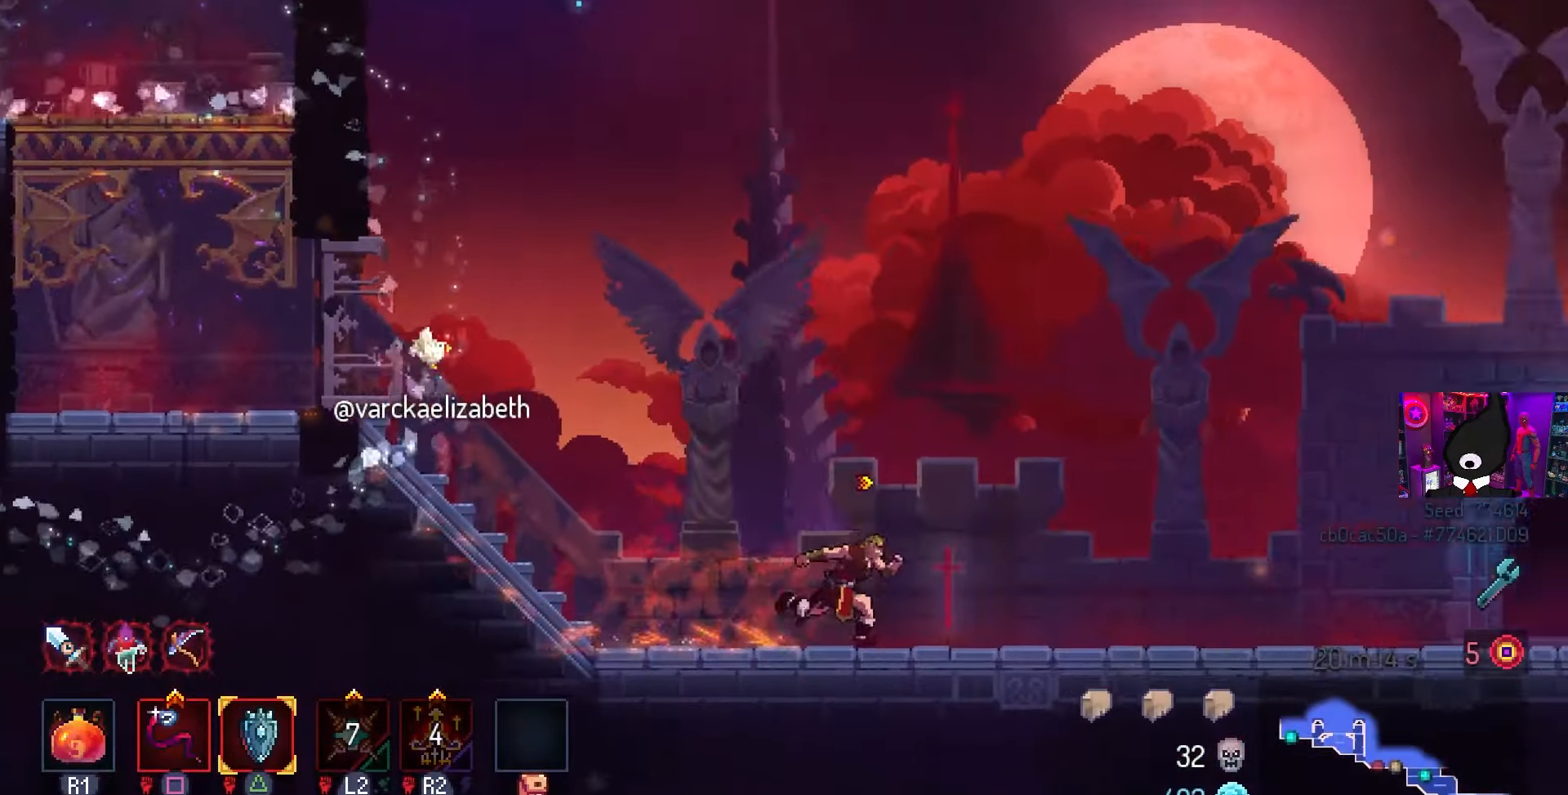
{"buttons": ["DPAD_RIGHT"], "left_stick": "center", "right_stick": "center", "events": []}
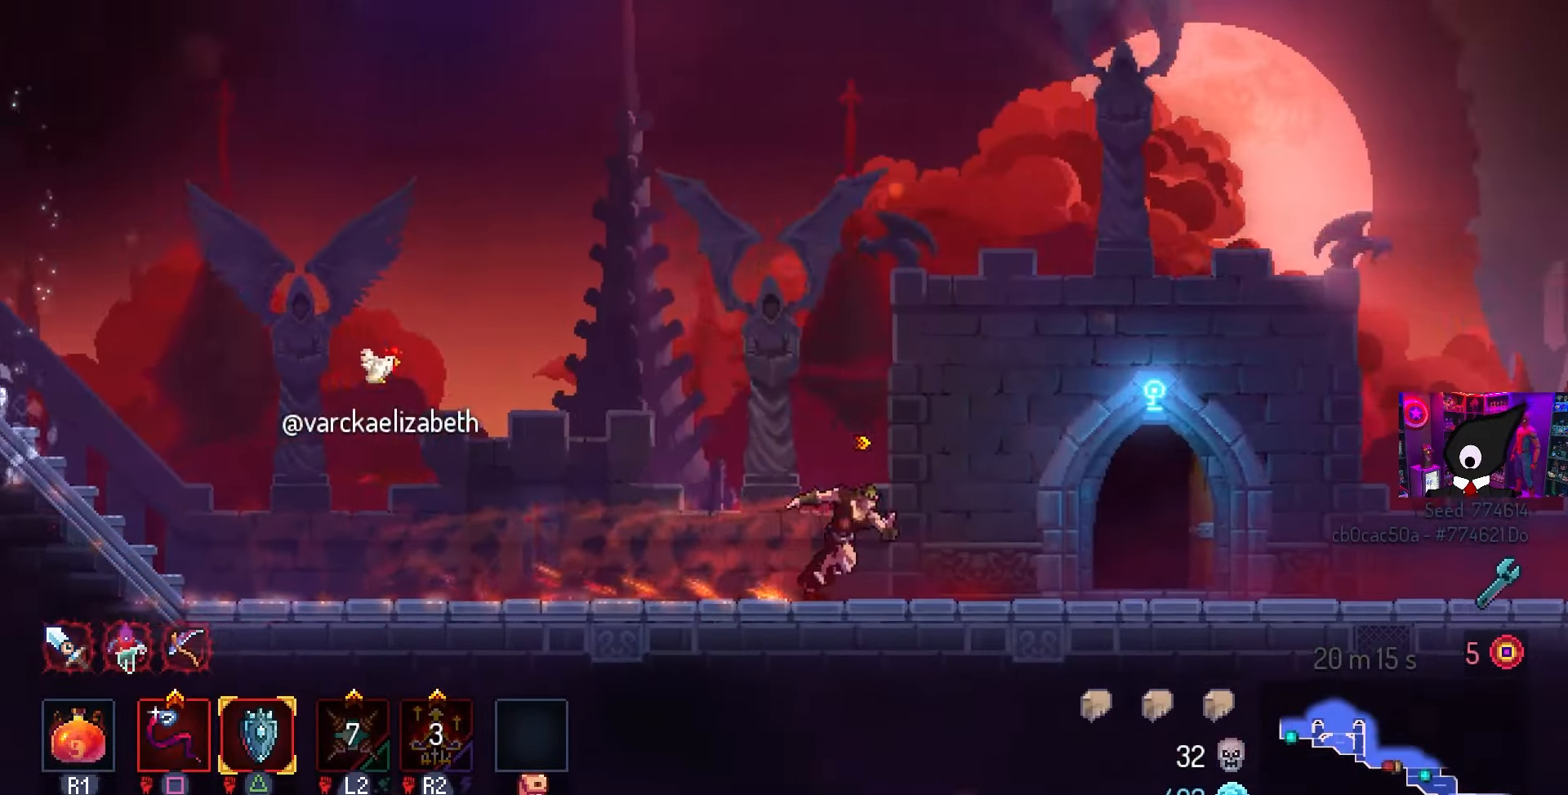
{"buttons": ["DPAD_RIGHT"], "left_stick": "center", "right_stick": "center", "events": []}
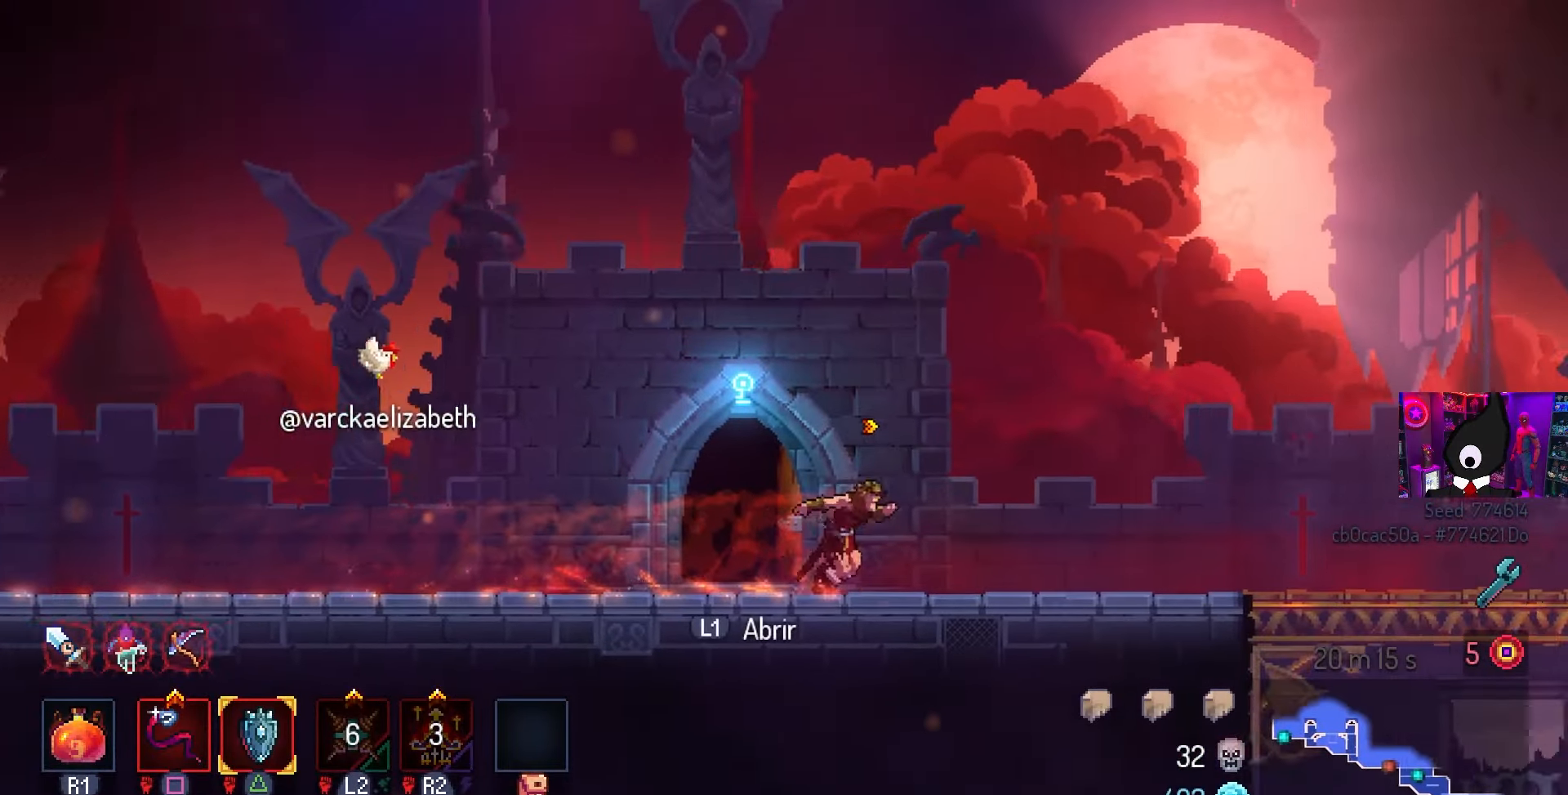
{"buttons": ["DPAD_RIGHT"], "left_stick": "center", "right_stick": "center", "events": []}
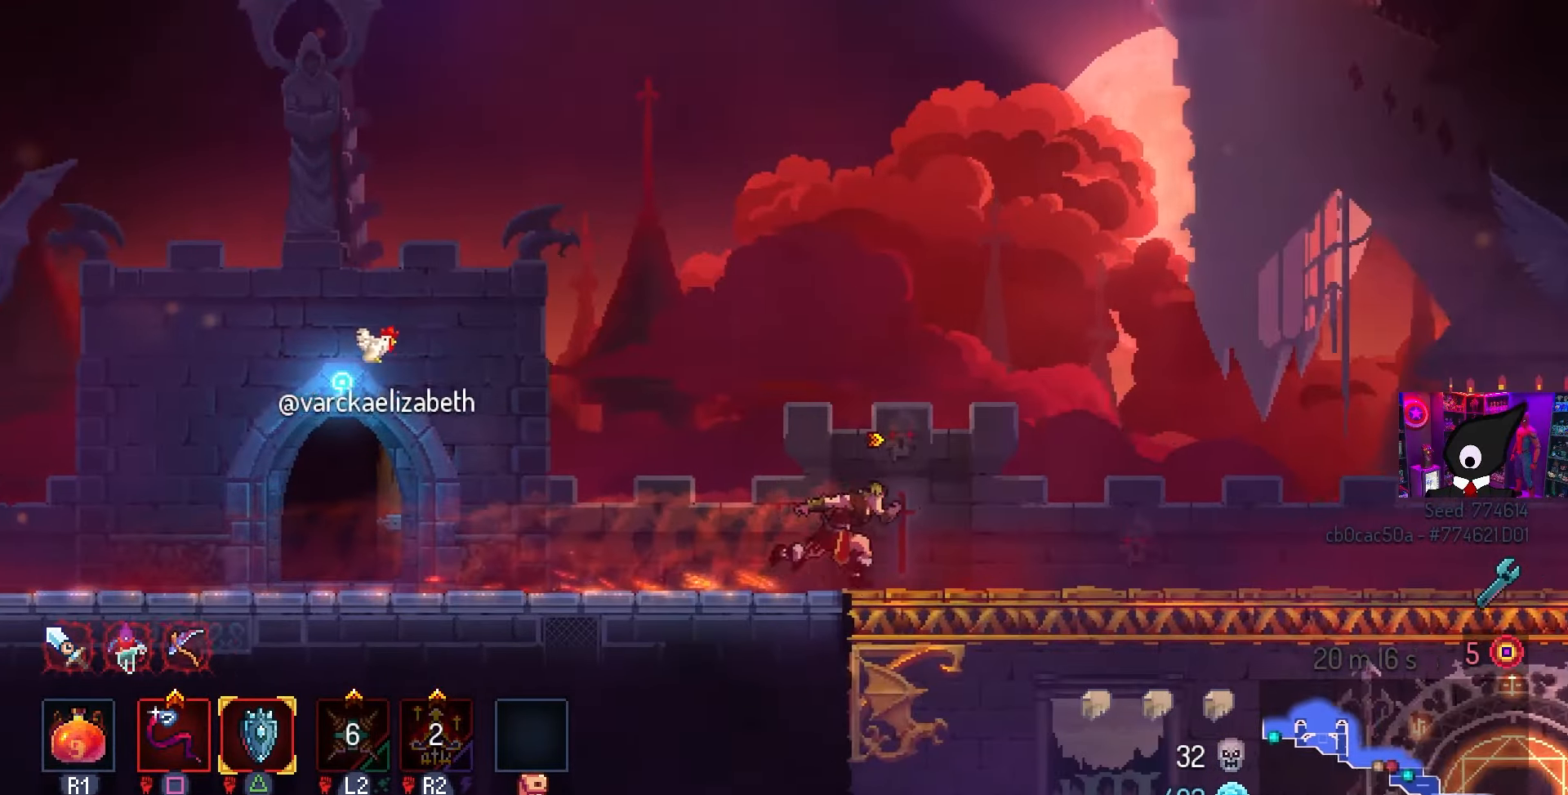
{"buttons": ["DPAD_RIGHT"], "left_stick": "center", "right_stick": "center", "events": []}
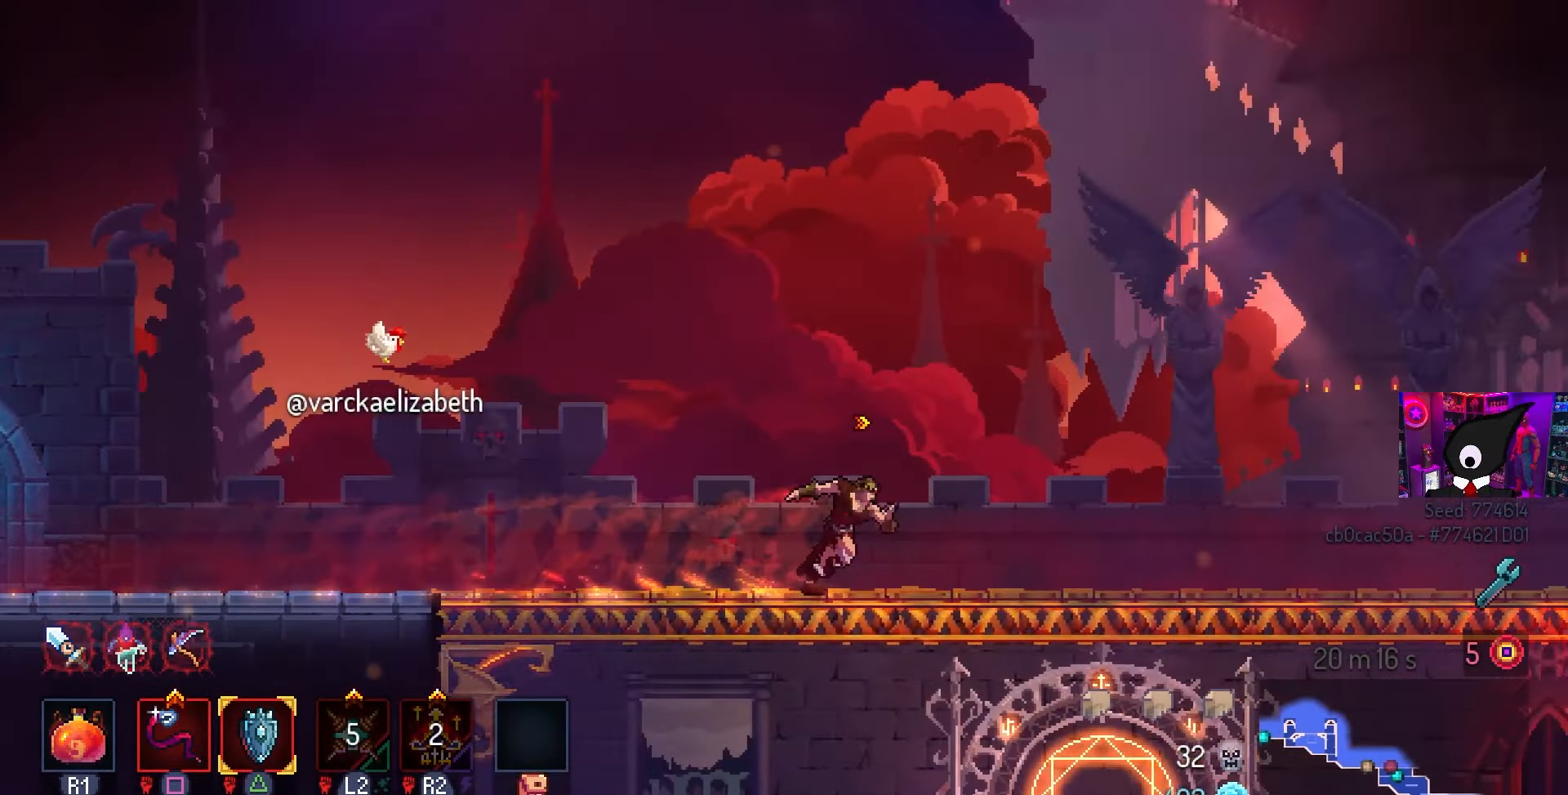
{"buttons": ["DPAD_RIGHT"], "left_stick": "center", "right_stick": "center", "events": []}
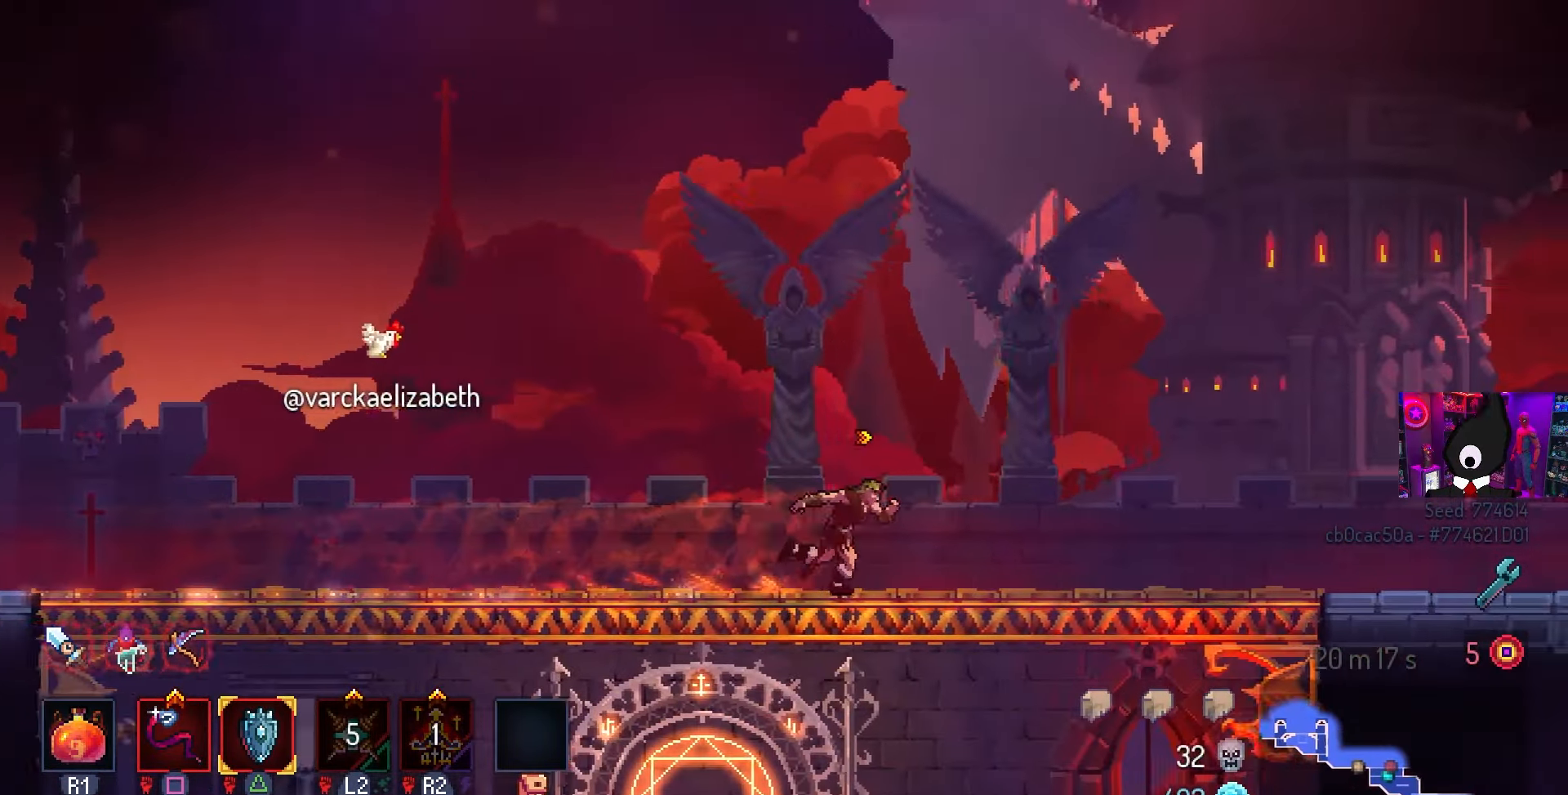
{"buttons": ["DPAD_RIGHT"], "left_stick": "center", "right_stick": "center", "events": []}
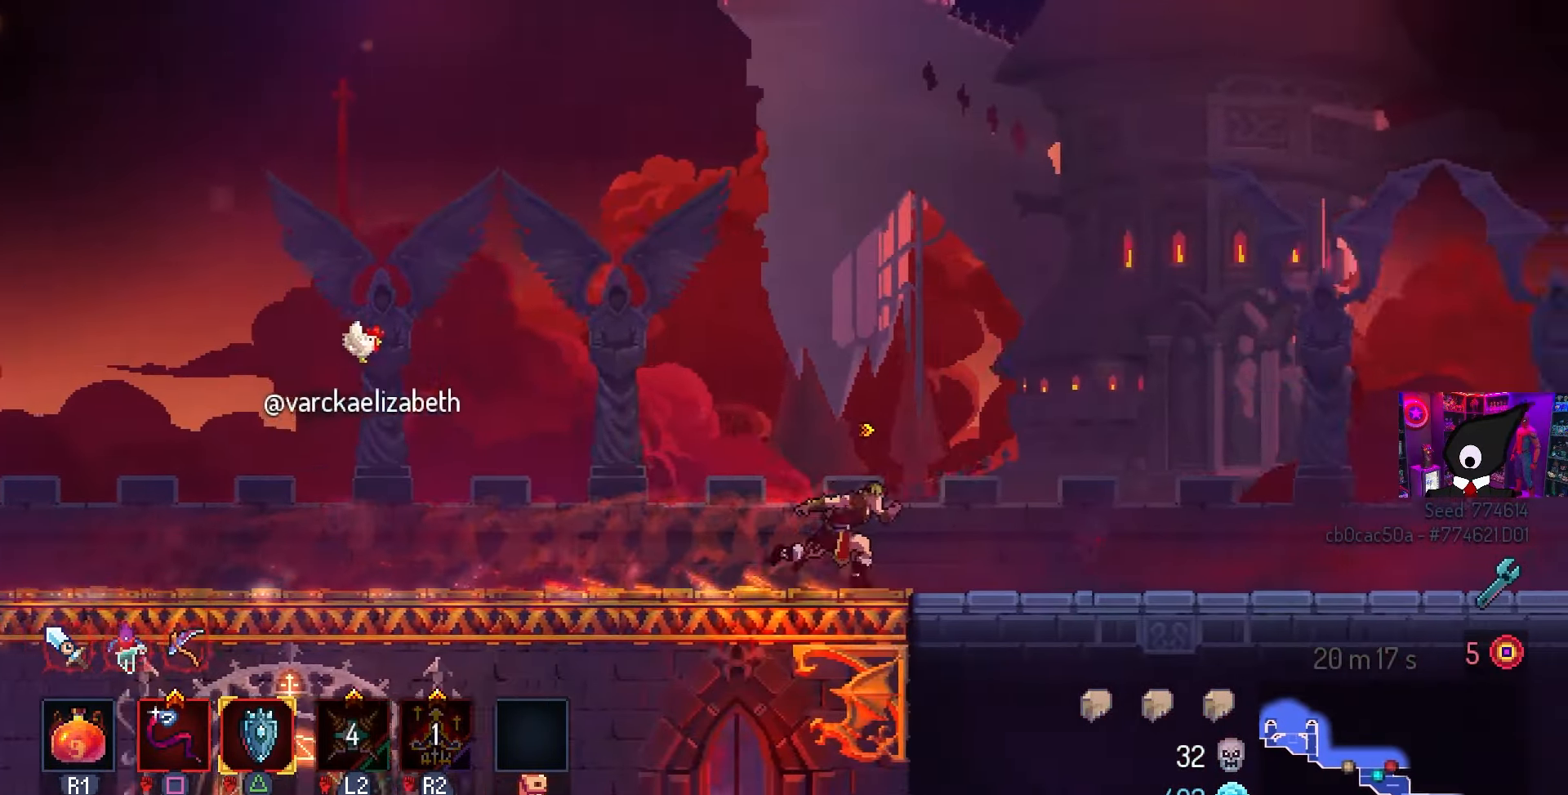
{"buttons": ["DPAD_RIGHT"], "left_stick": "center", "right_stick": "center", "events": []}
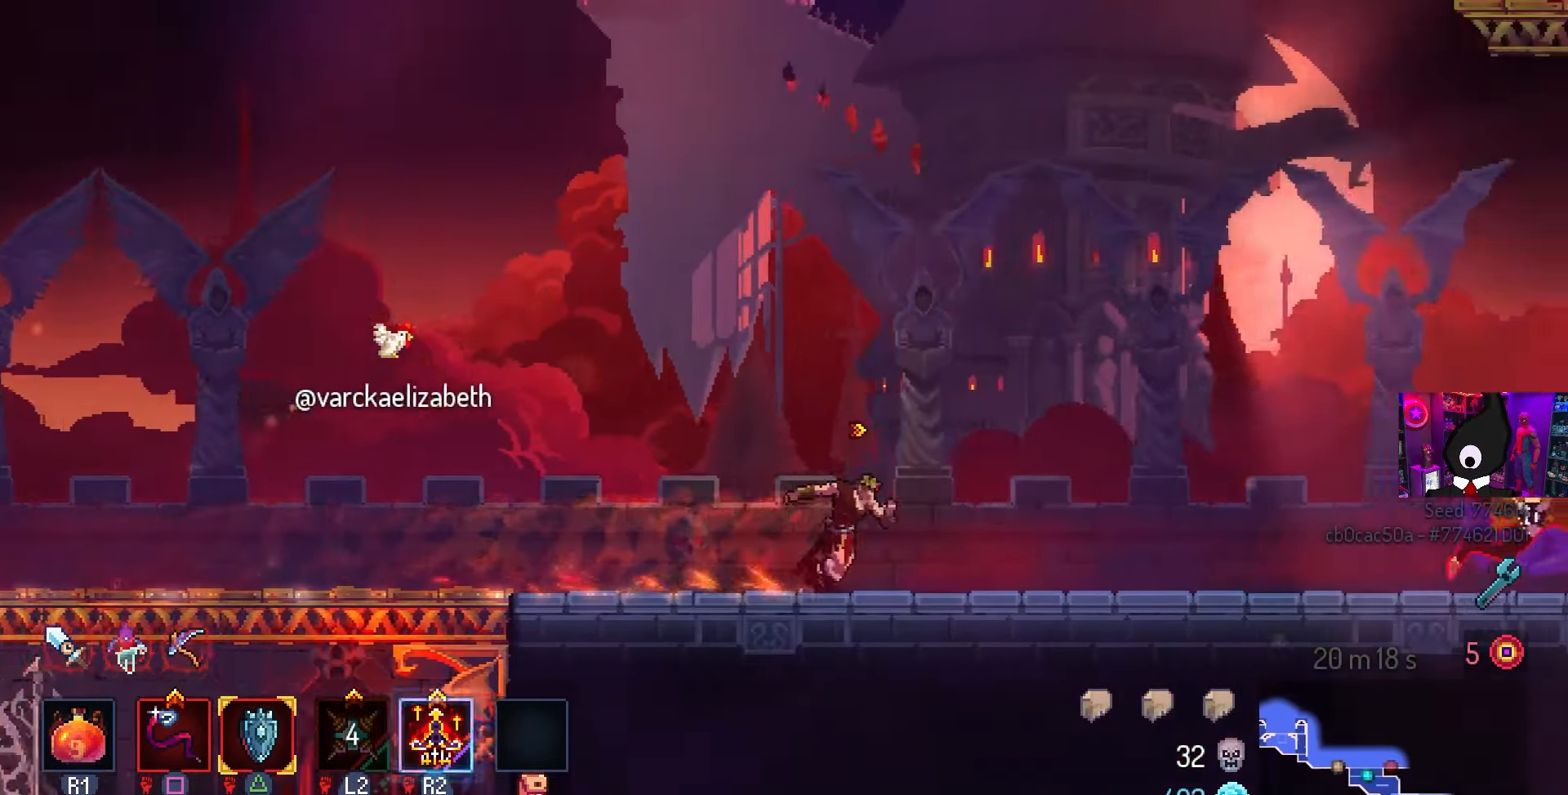
{"buttons": ["DPAD_RIGHT"], "left_stick": "center", "right_stick": "center", "events": []}
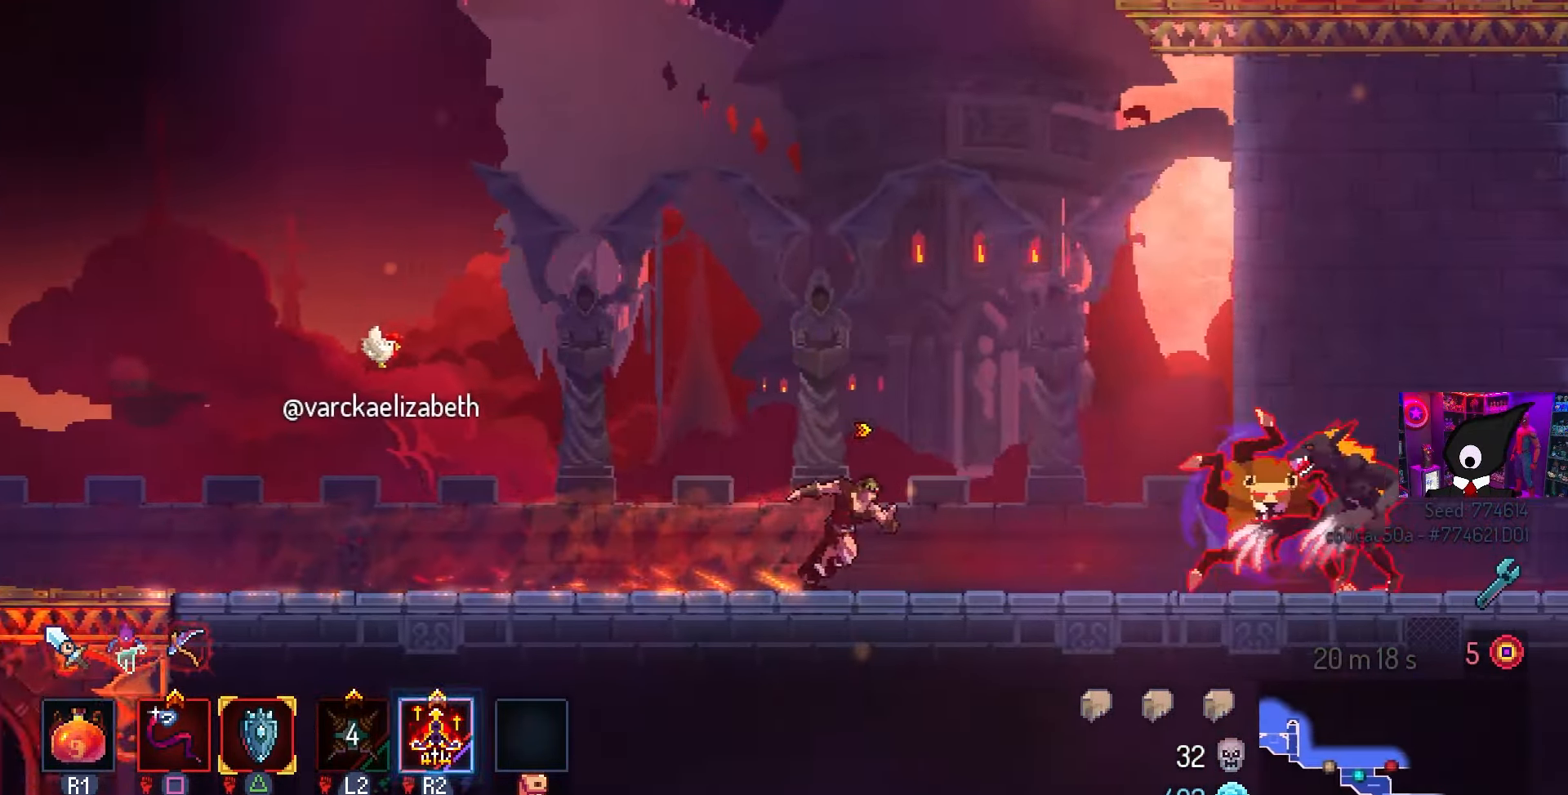
{"buttons": ["SQUARE"], "left_stick": "center", "right_stick": "center", "events": [[217, "SQUARE", "down"], [300, "DPAD_RIGHT", "up"]]}
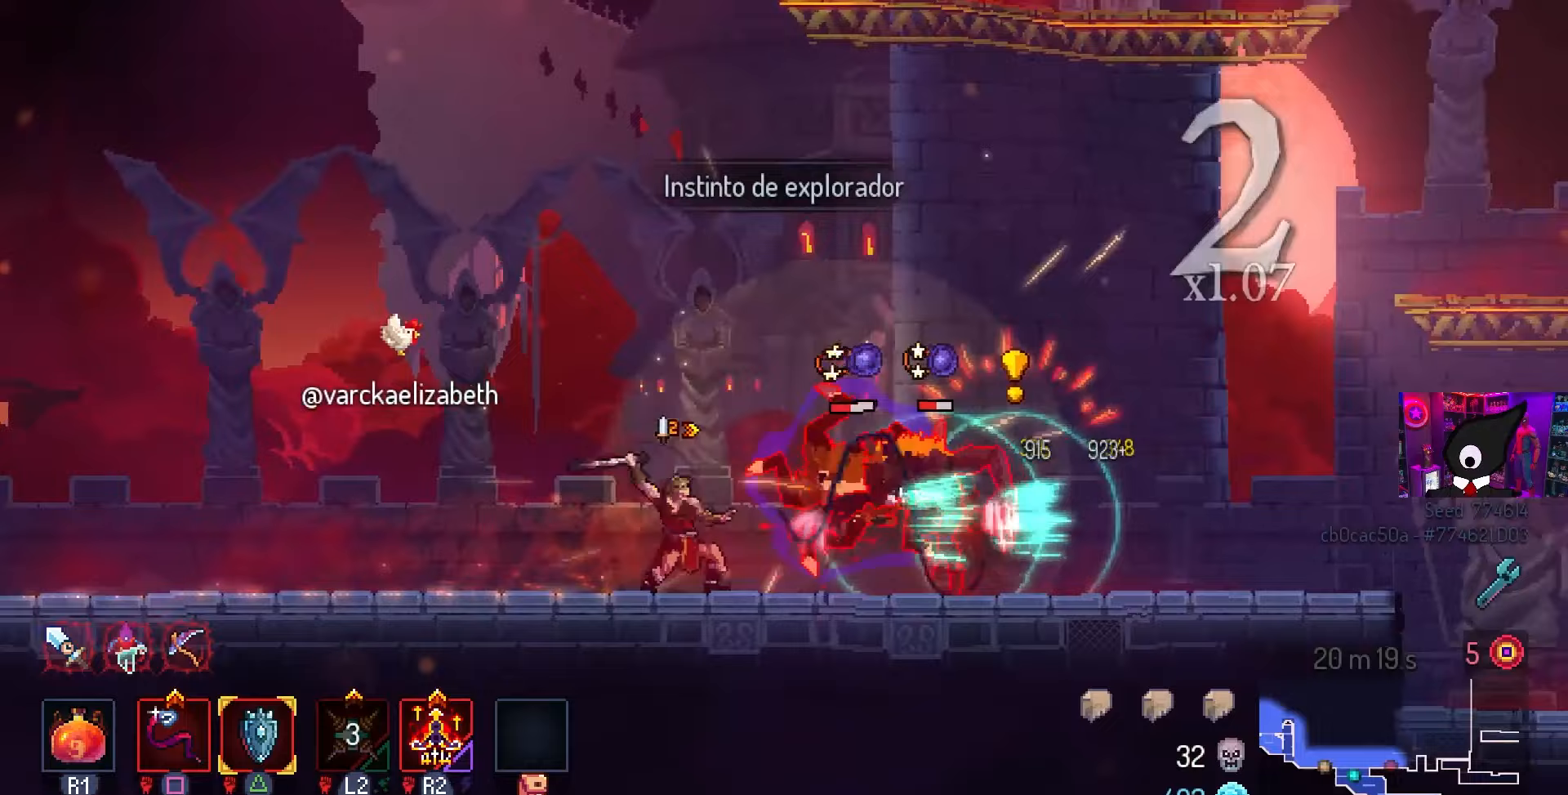
{"buttons": ["SQUARE"], "left_stick": "center", "right_stick": "center", "events": []}
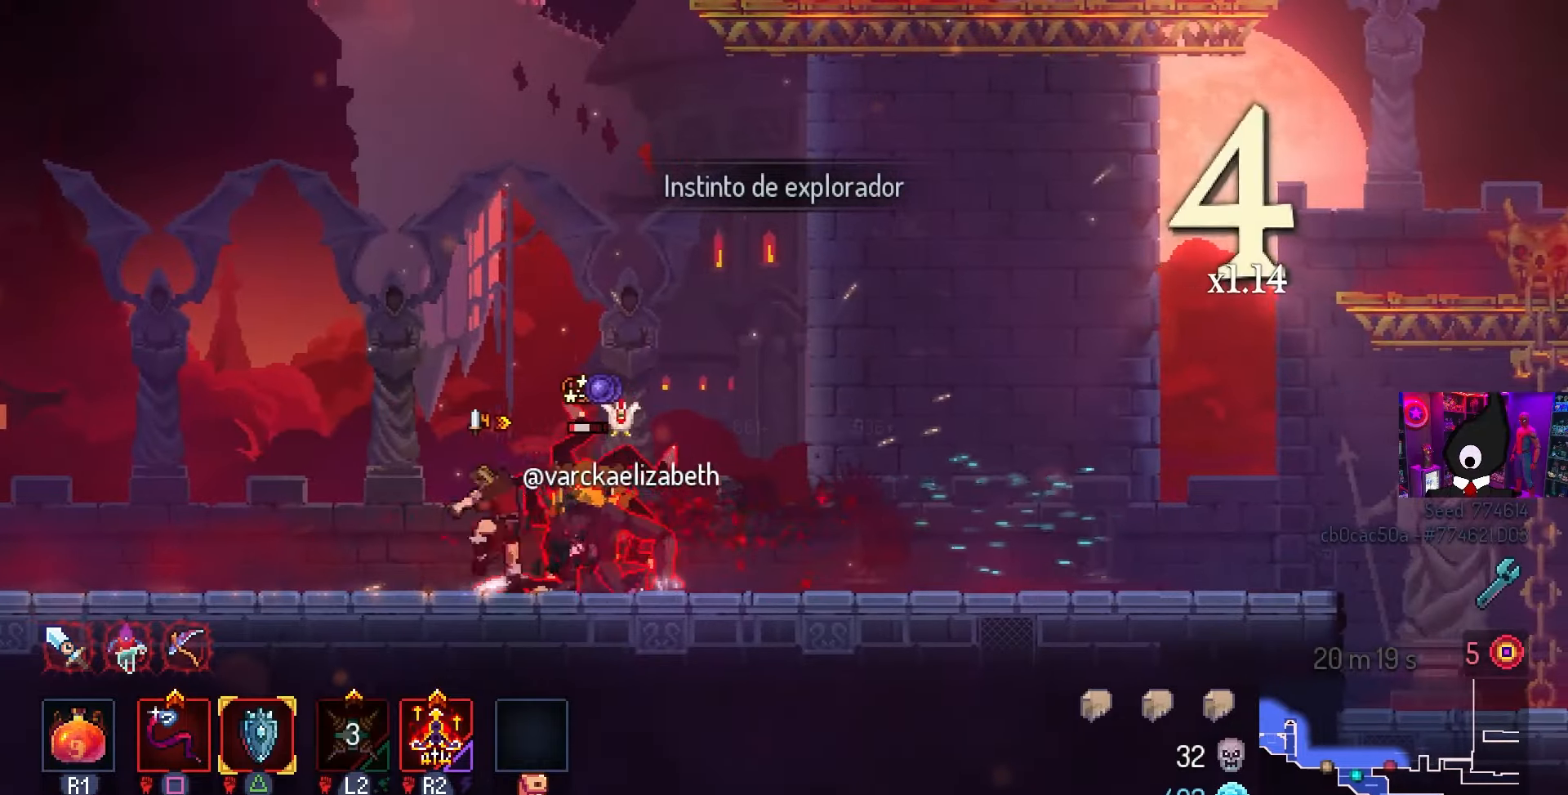
{"buttons": ["DPAD_RIGHT"], "left_stick": "center", "right_stick": "center", "events": [[267, "SQUARE", "up"], [333, "DPAD_RIGHT", "down"]]}
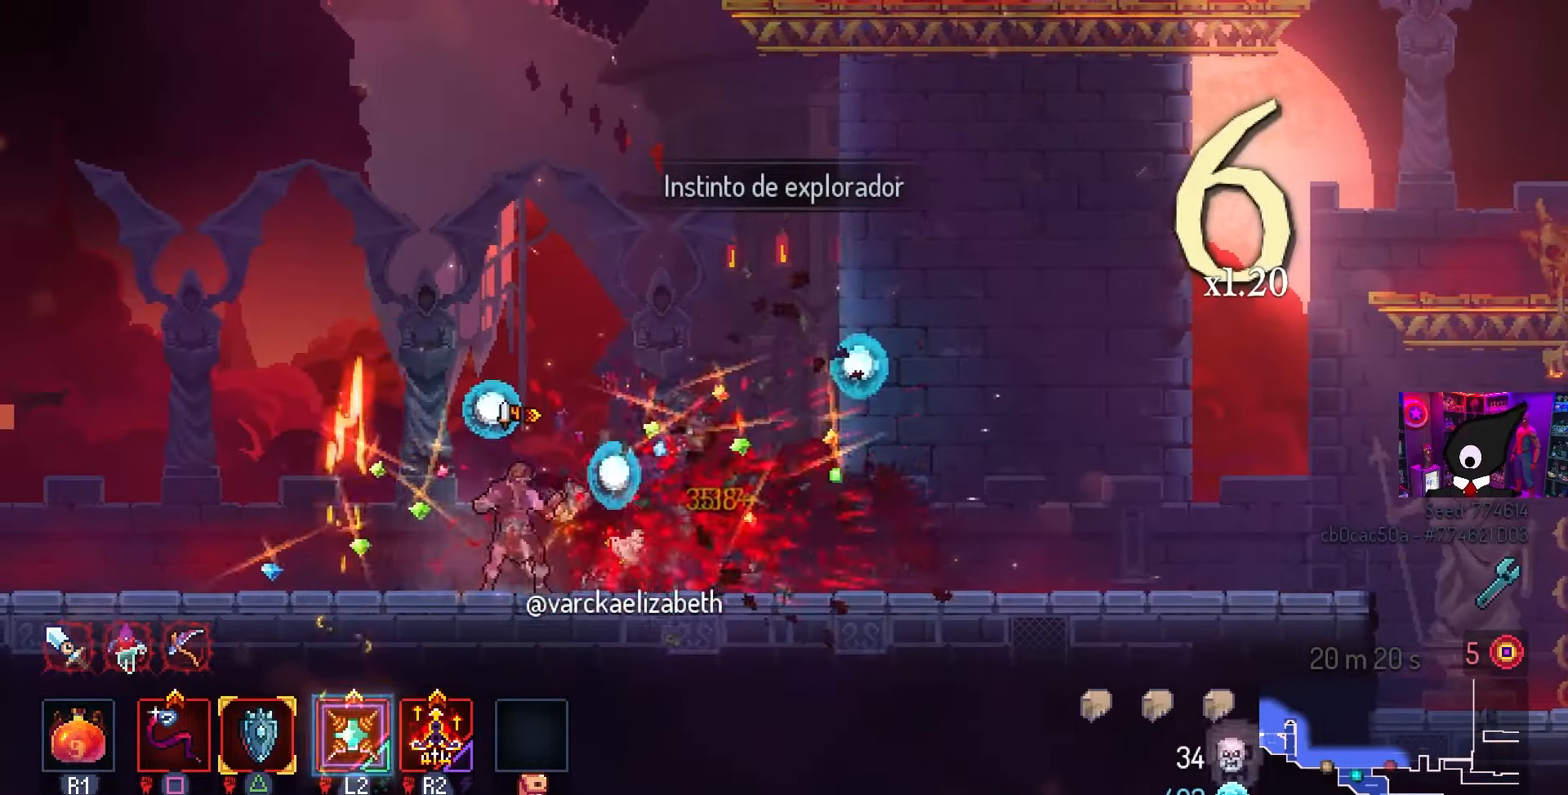
{"buttons": ["DPAD_RIGHT"], "left_stick": "center", "right_stick": "center", "events": []}
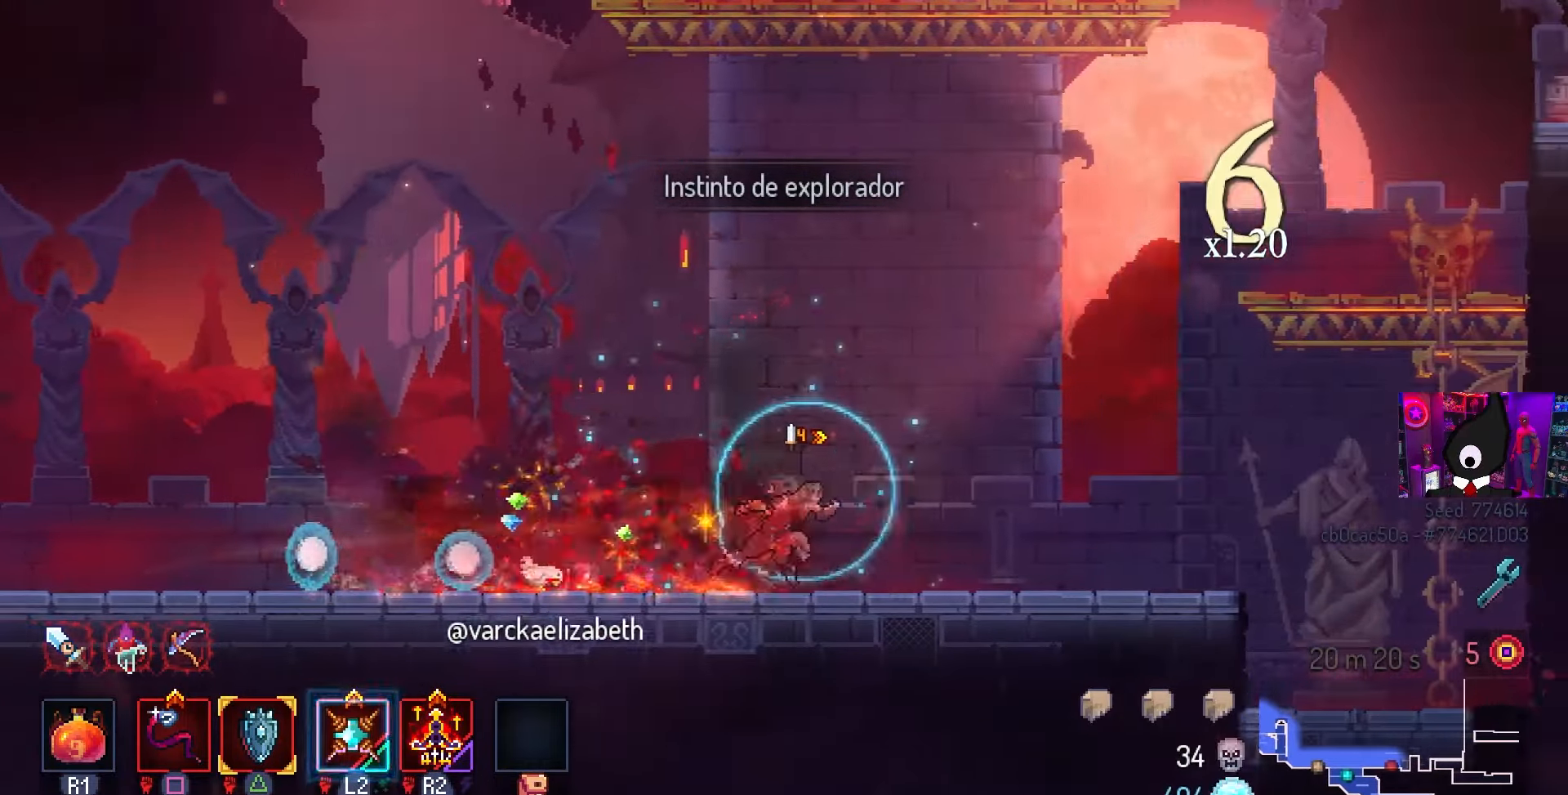
{"buttons": ["DPAD_RIGHT"], "left_stick": "center", "right_stick": "center", "events": [[383, "CROSS", "down"], [500, "CROSS", "up"]]}
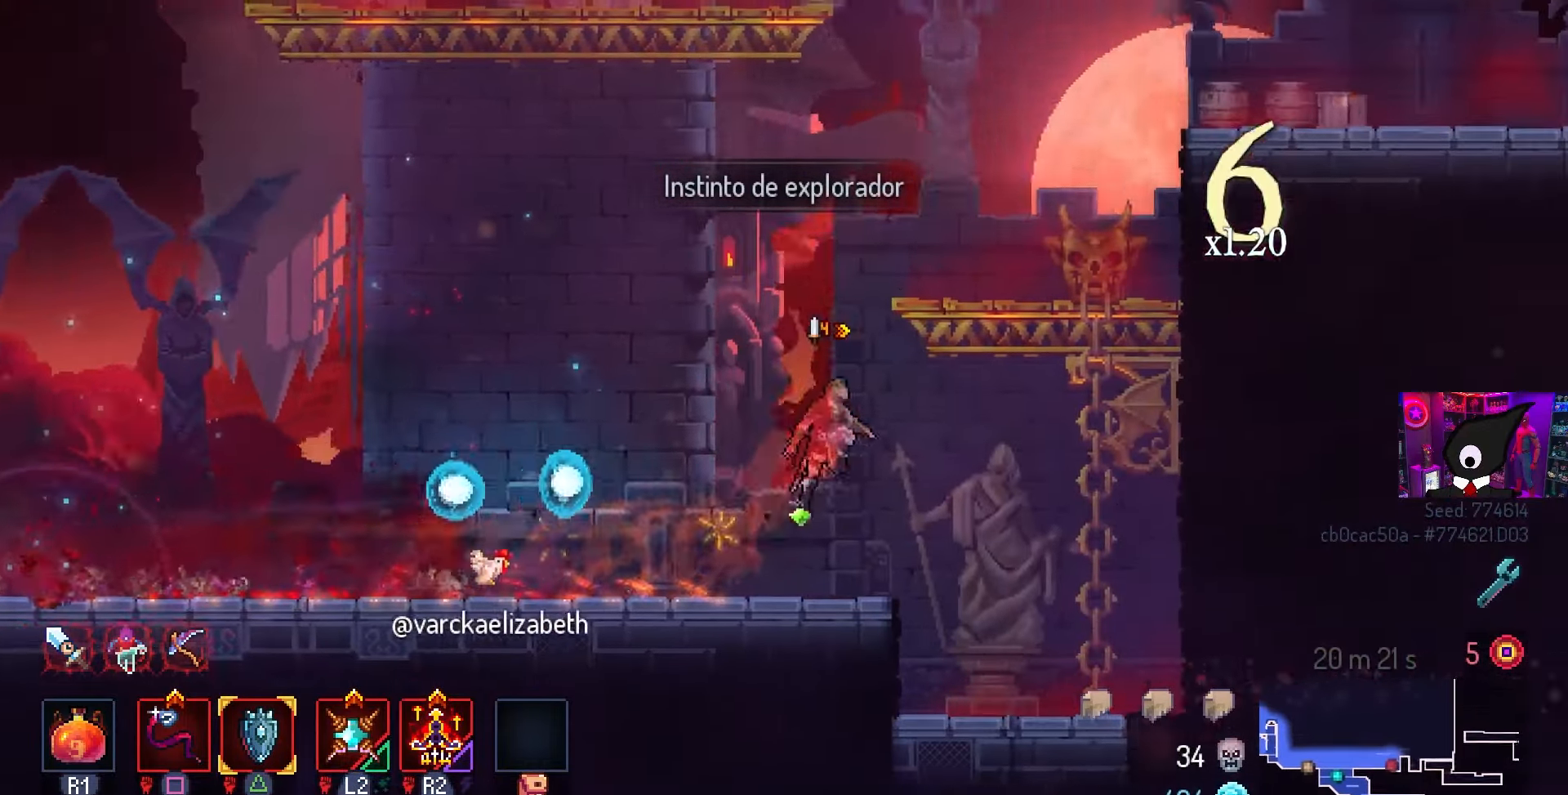
{"buttons": [], "left_stick": "center", "right_stick": "center", "events": [[83, "CROSS", "down"], [133, "CROSS", "up"], [433, "DPAD_RIGHT", "up"]]}
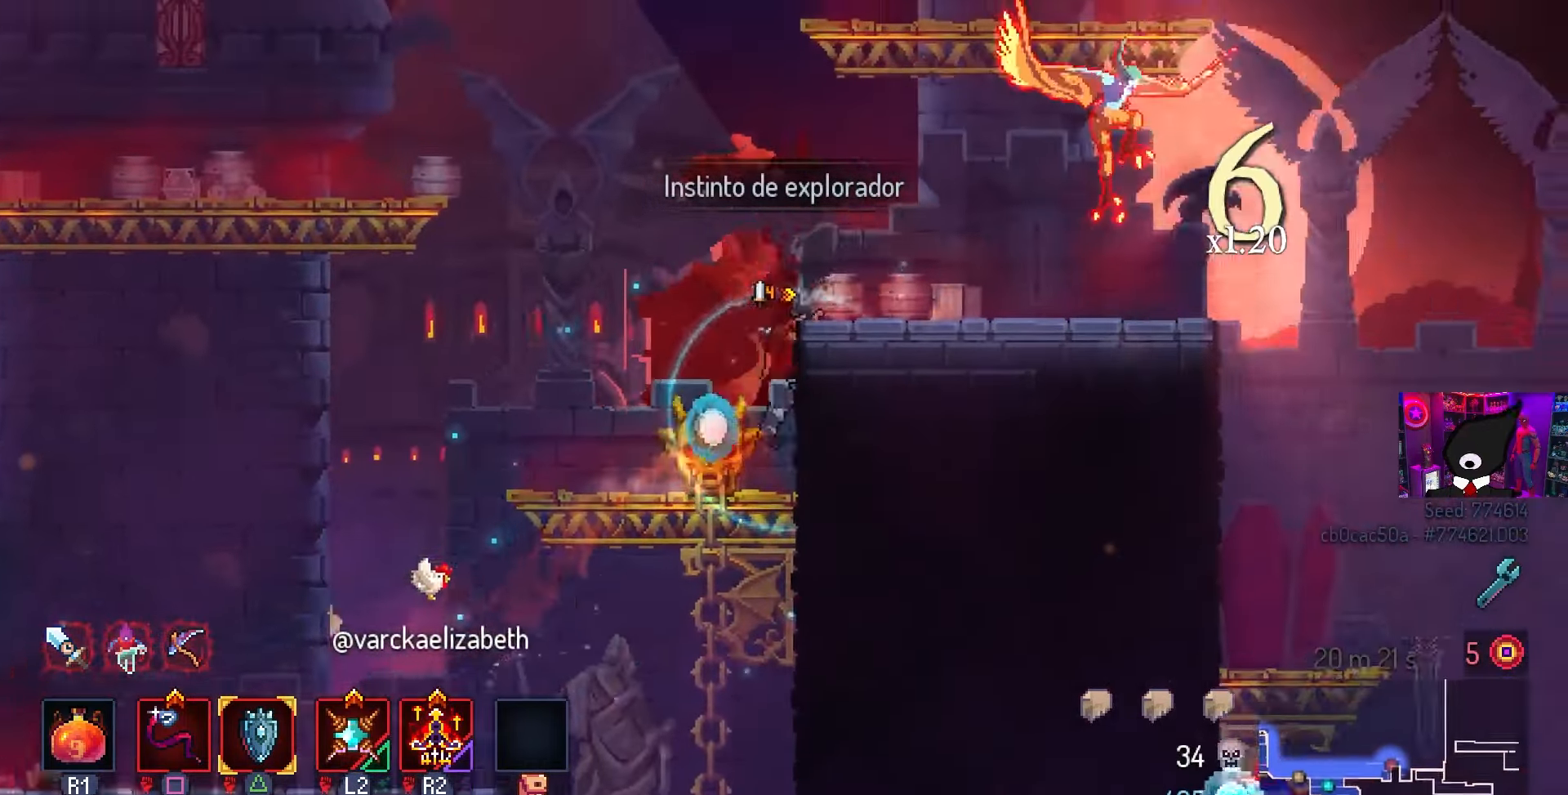
{"buttons": ["L3"], "left_stick": "center", "right_stick": "center", "events": [[133, "L3", "down"], [300, "L3", "up"], [467, "L3", "down"]]}
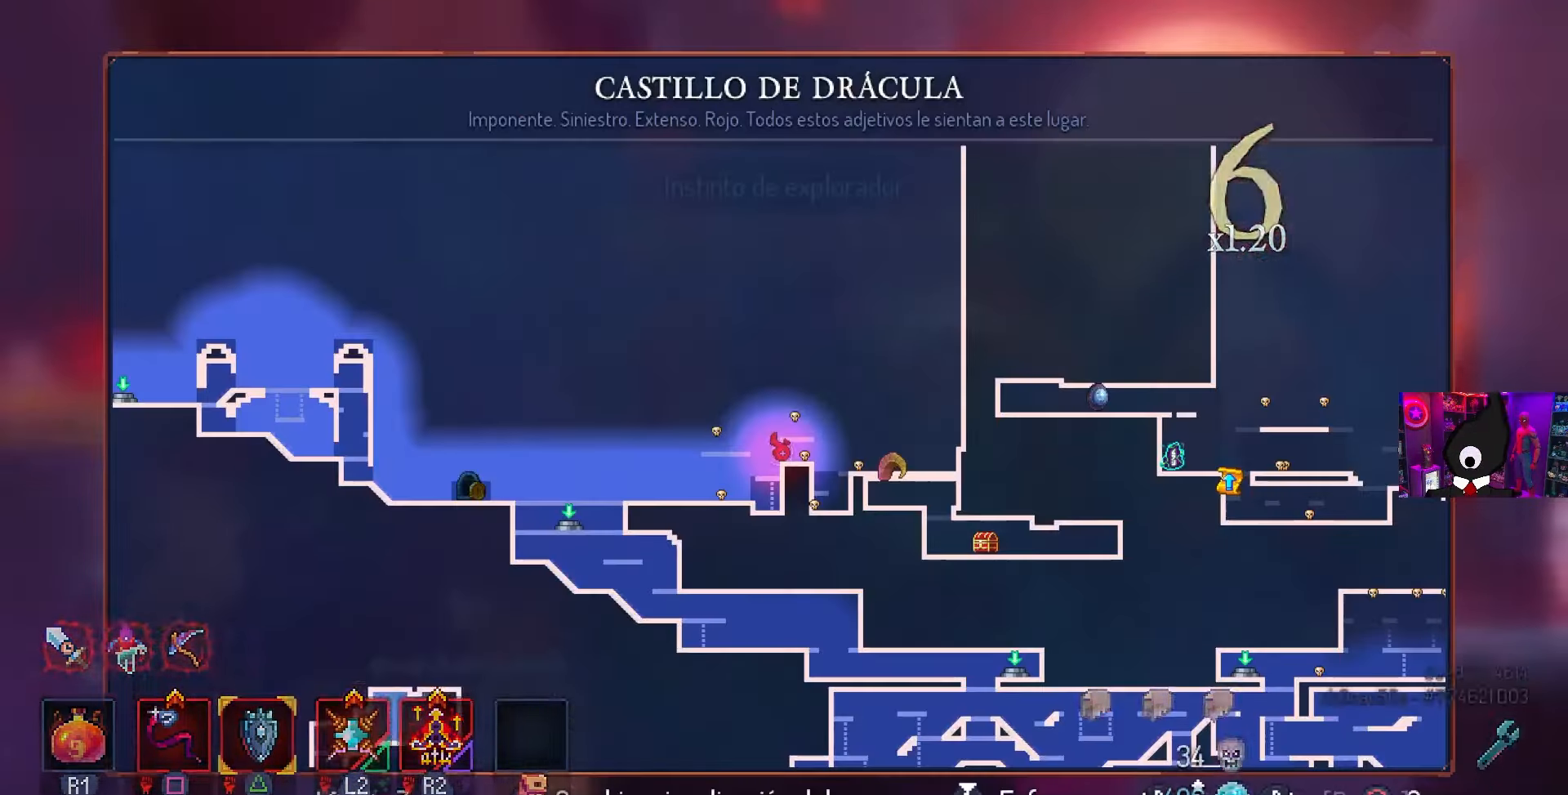
{"buttons": [], "left_stick": "center", "right_stick": "center", "events": [[17, "left_stick", "down"], [133, "L3", "up"], [133, "left_stick", "center"]]}
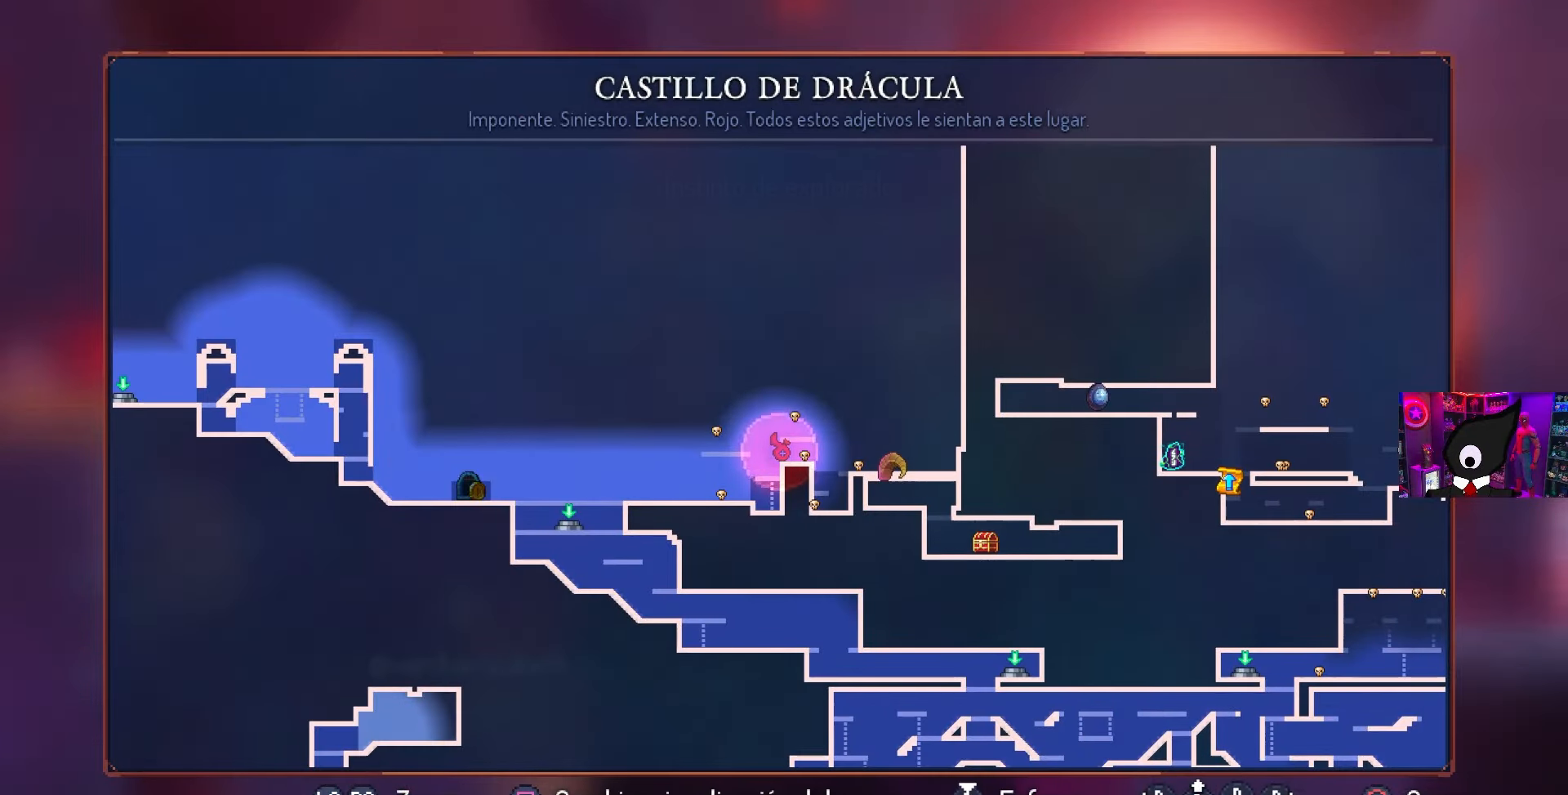
{"buttons": [], "left_stick": "center", "right_stick": "center", "events": []}
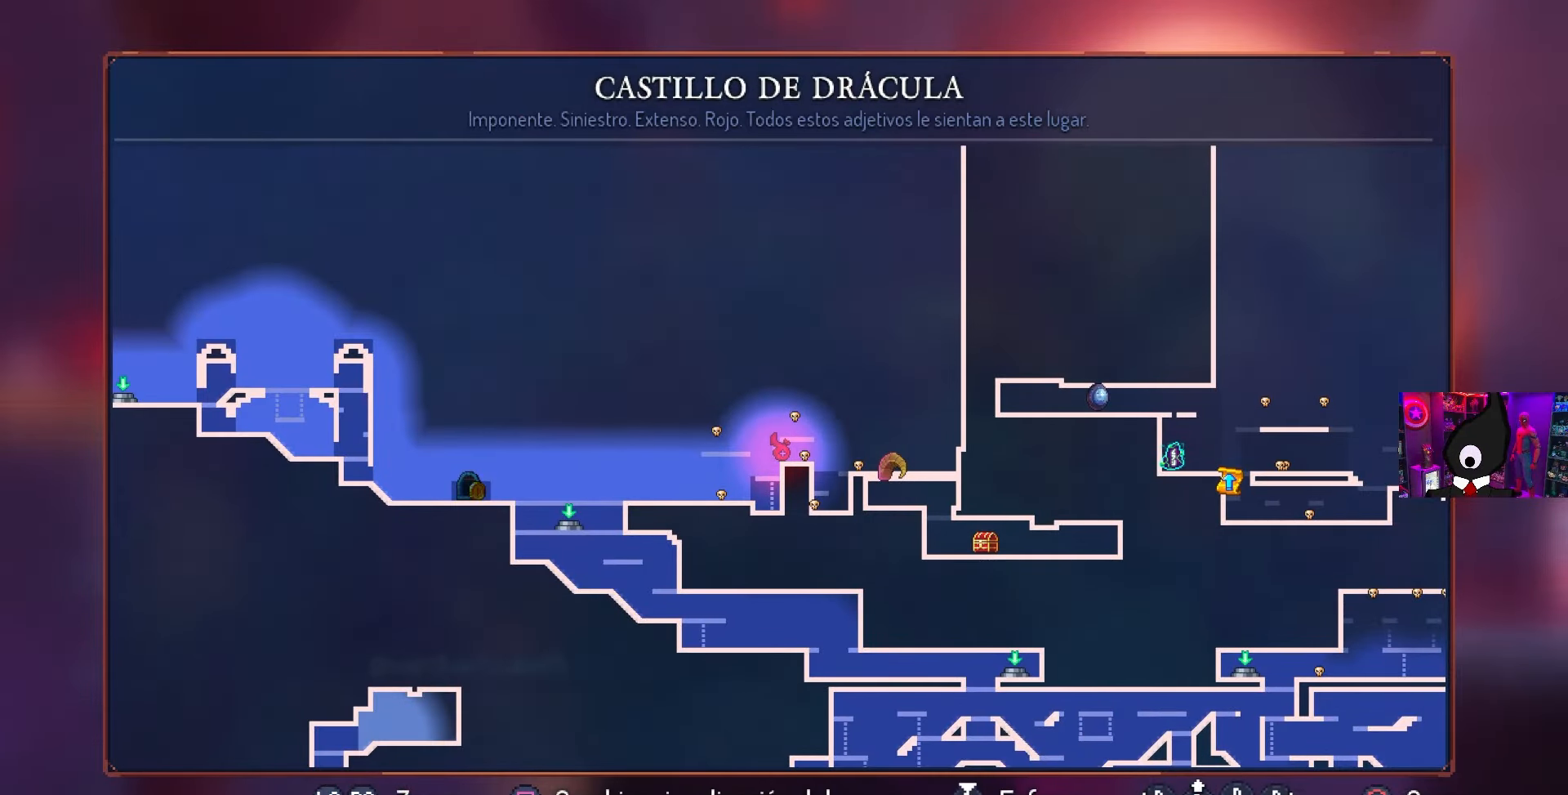
{"buttons": [], "left_stick": "center", "right_stick": "center", "events": []}
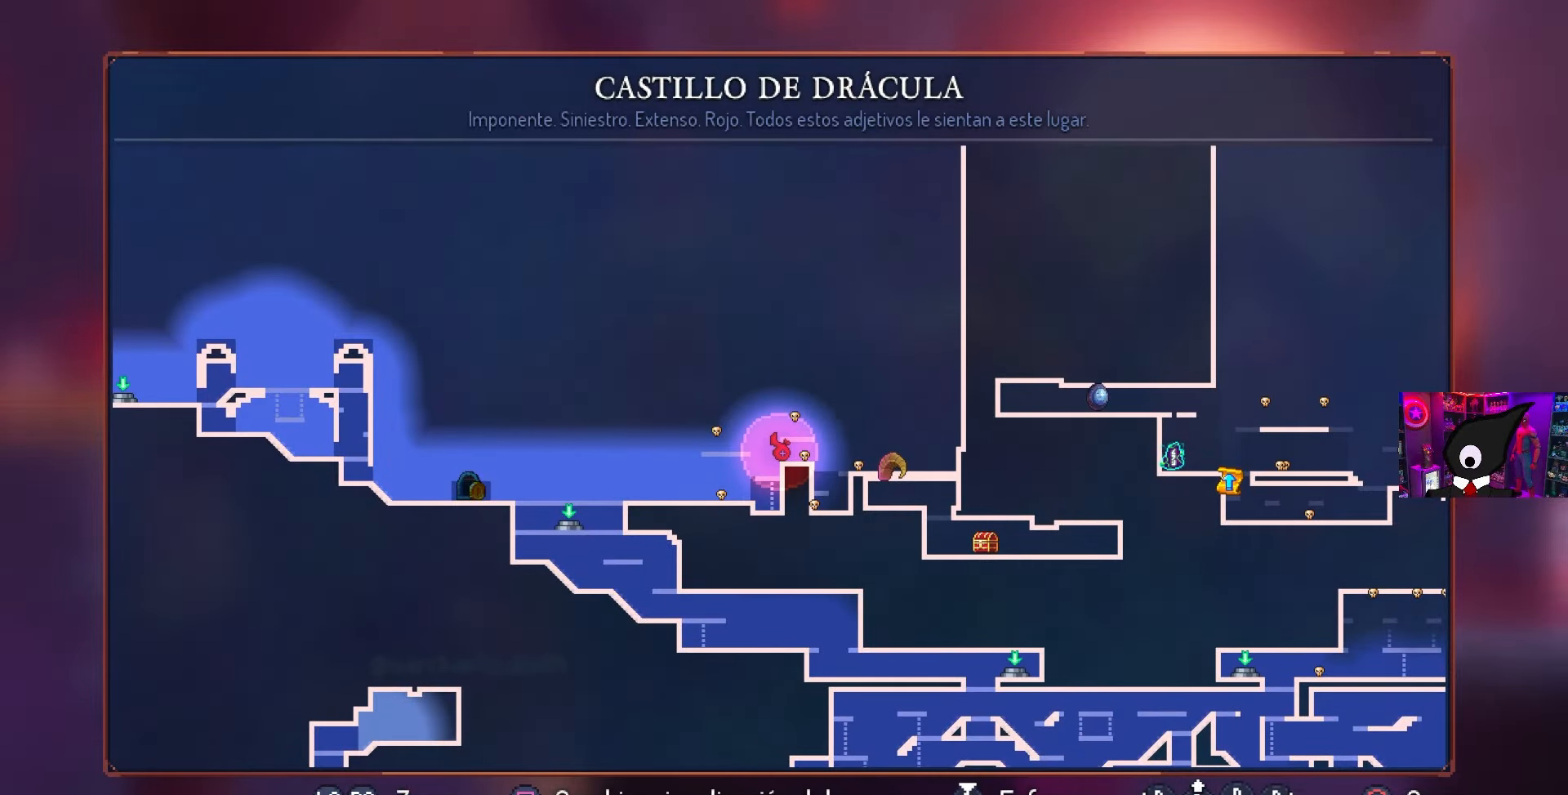
{"buttons": [], "left_stick": "center", "right_stick": "center", "events": [[300, "CIRCLE", "down"], [383, "CIRCLE", "up"]]}
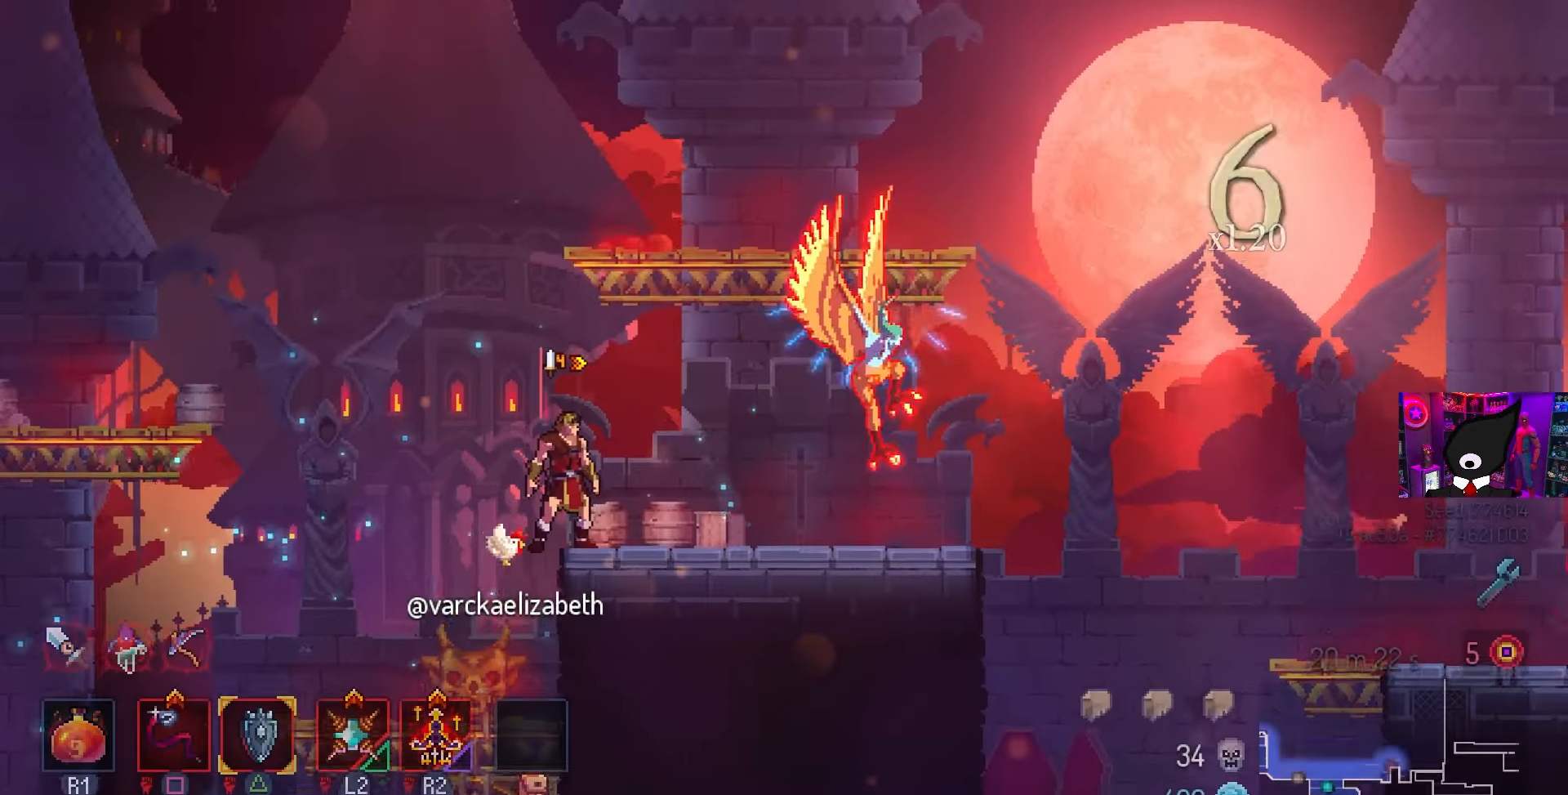
{"buttons": ["SQUARE"], "left_stick": "center", "right_stick": "center", "events": [[50, "SQUARE", "down"], [83, "DPAD_RIGHT", "down"], [183, "DPAD_RIGHT", "up"]]}